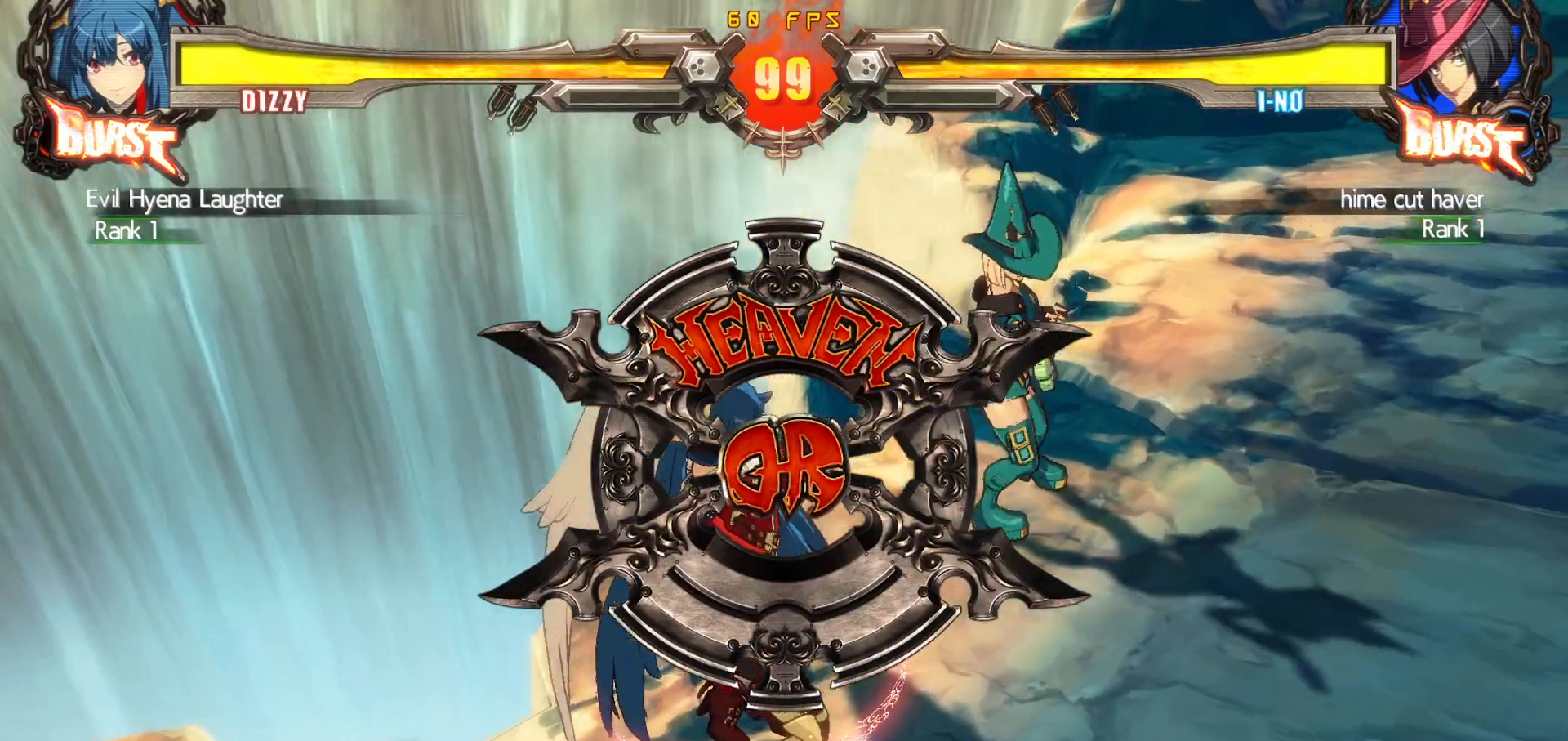
Gameplay with a controller (arcade stick); each line is a JSON object with the inputs held at the frame after it. "events" lists button and stick changes between this image and that frame as [ms after this image, input, new state], when the widget could be followed in between. Not read: L3 R3.
{"buttons": [], "events": [[117, "CROSS", "down"], [183, "CROSS", "up"], [350, "R2", "down"], [367, "CIRCLE", "down"], [400, "CROSS", "down"], [400, "R2", "up"], [433, "CIRCLE", "up"], [433, "CROSS", "up"]]}
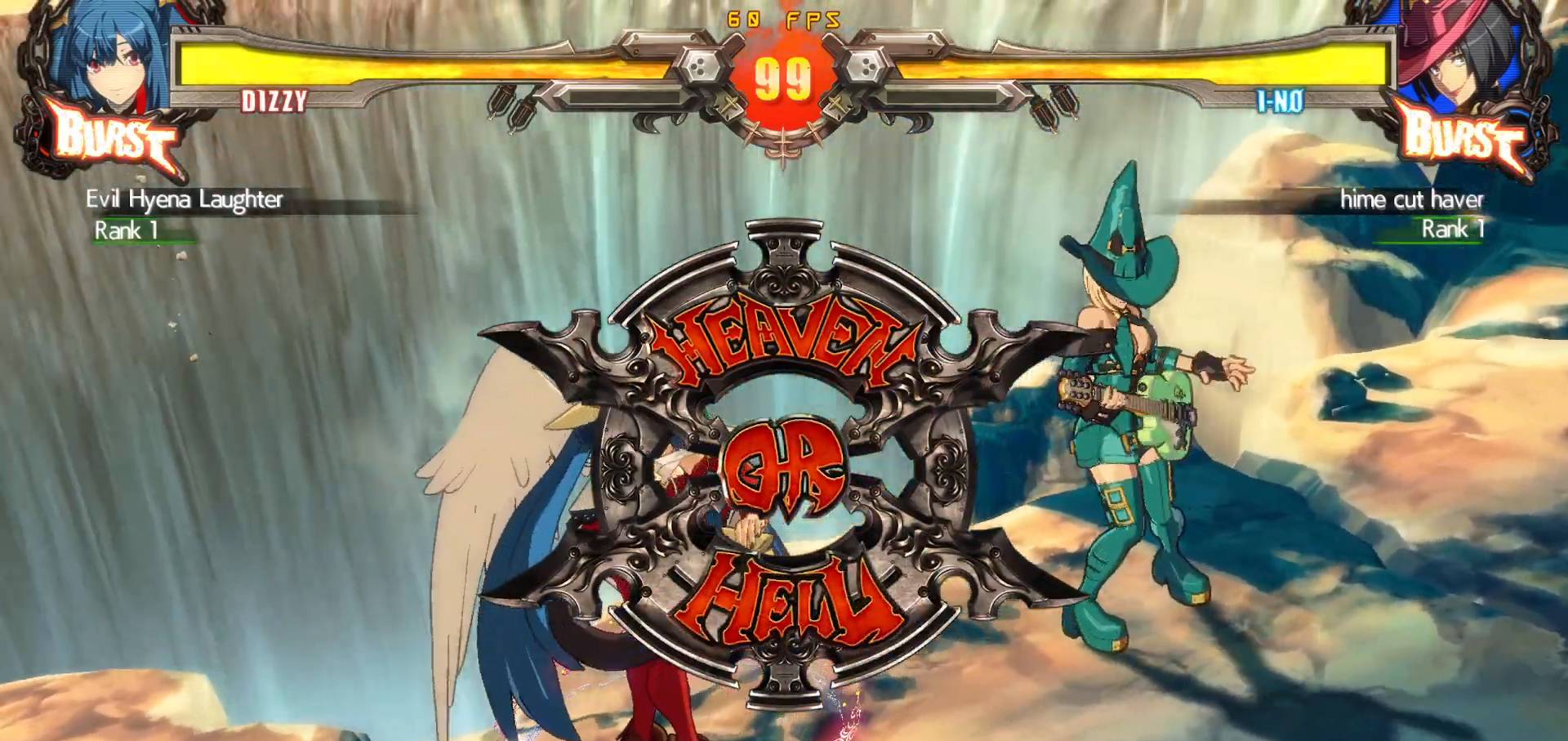
{"buttons": [], "events": [[117, "R2", "down"], [133, "CIRCLE", "down"], [167, "CROSS", "down"], [167, "R2", "up"], [200, "CIRCLE", "up"], [200, "CROSS", "up"]]}
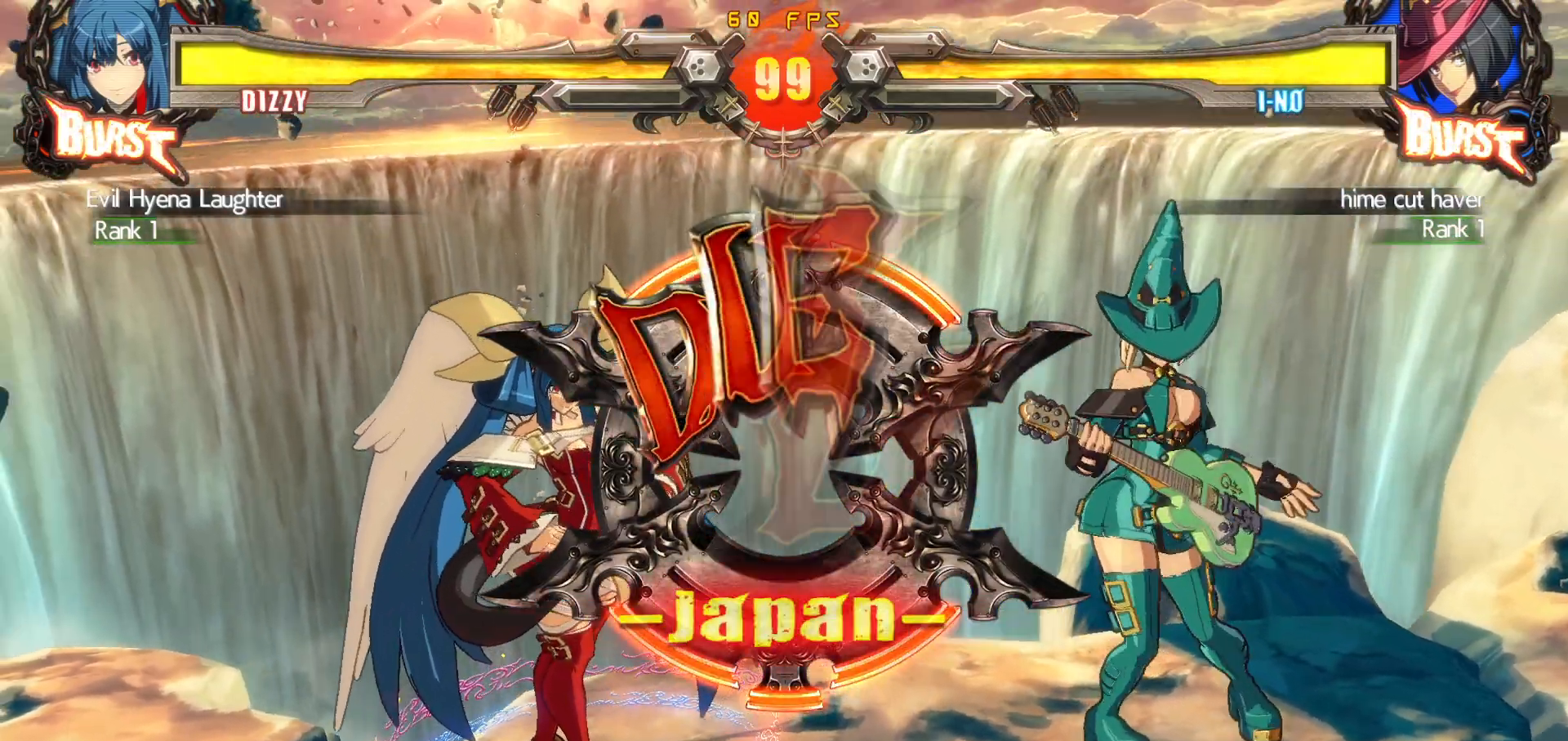
{"buttons": [], "events": []}
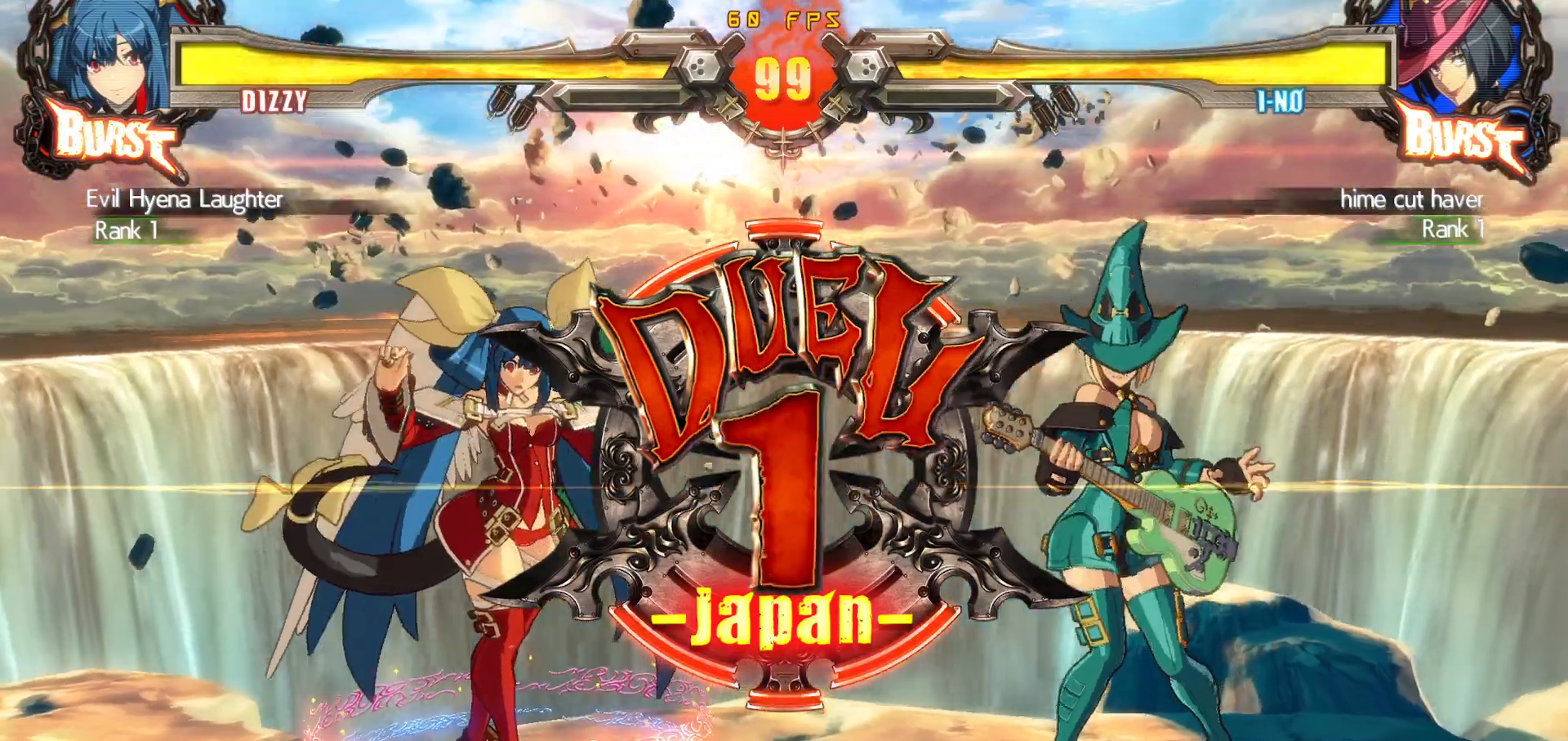
{"buttons": [], "events": []}
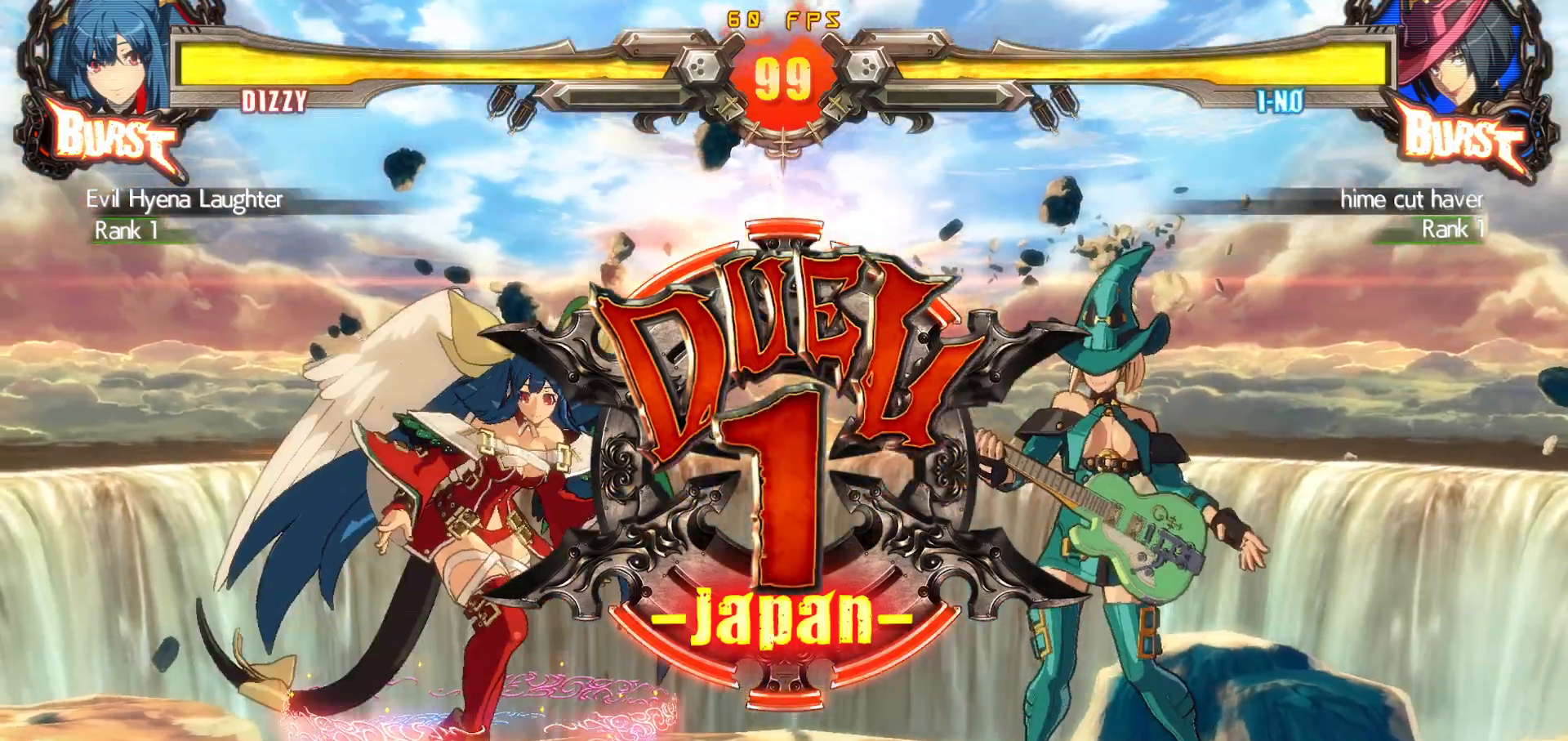
{"buttons": [], "events": []}
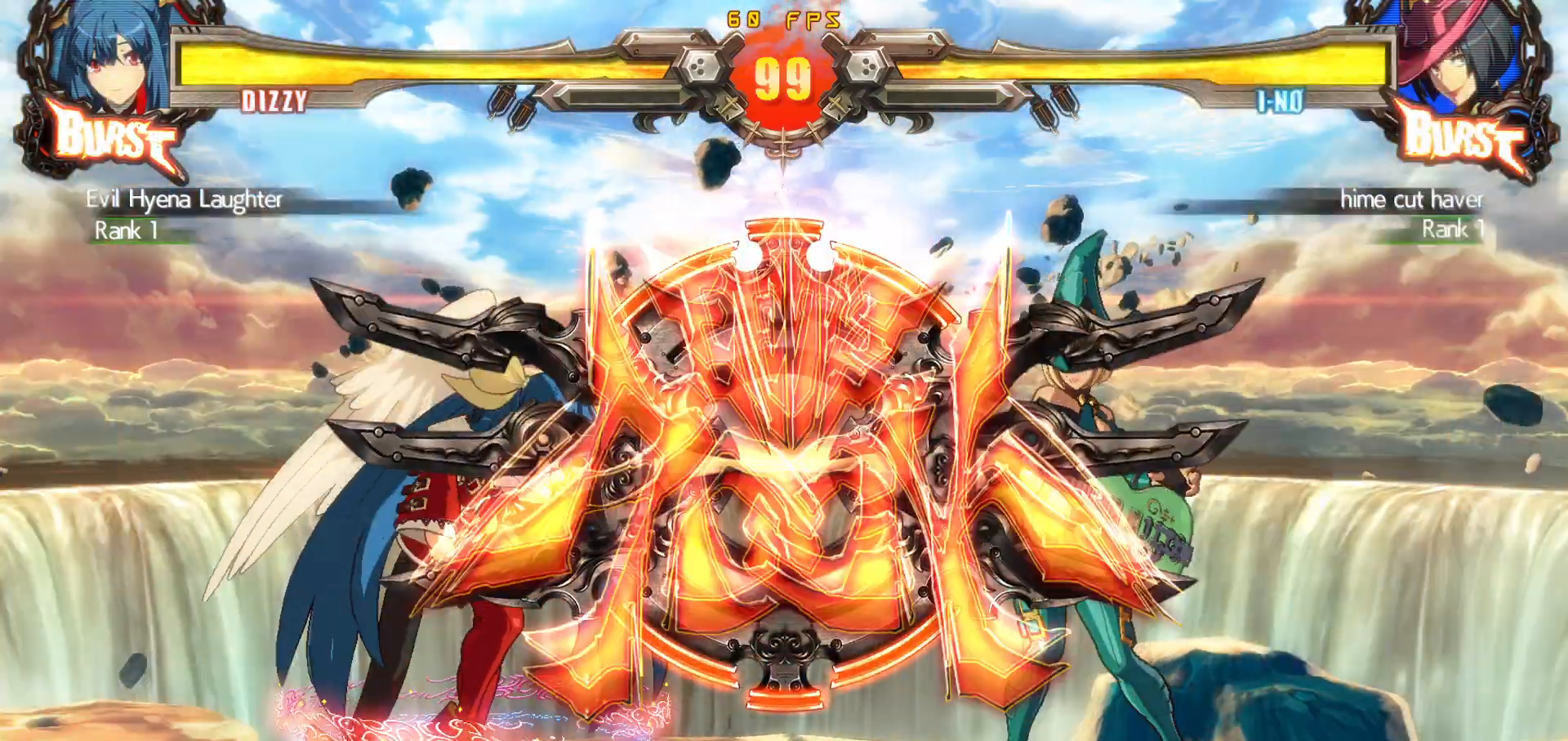
{"buttons": [], "events": []}
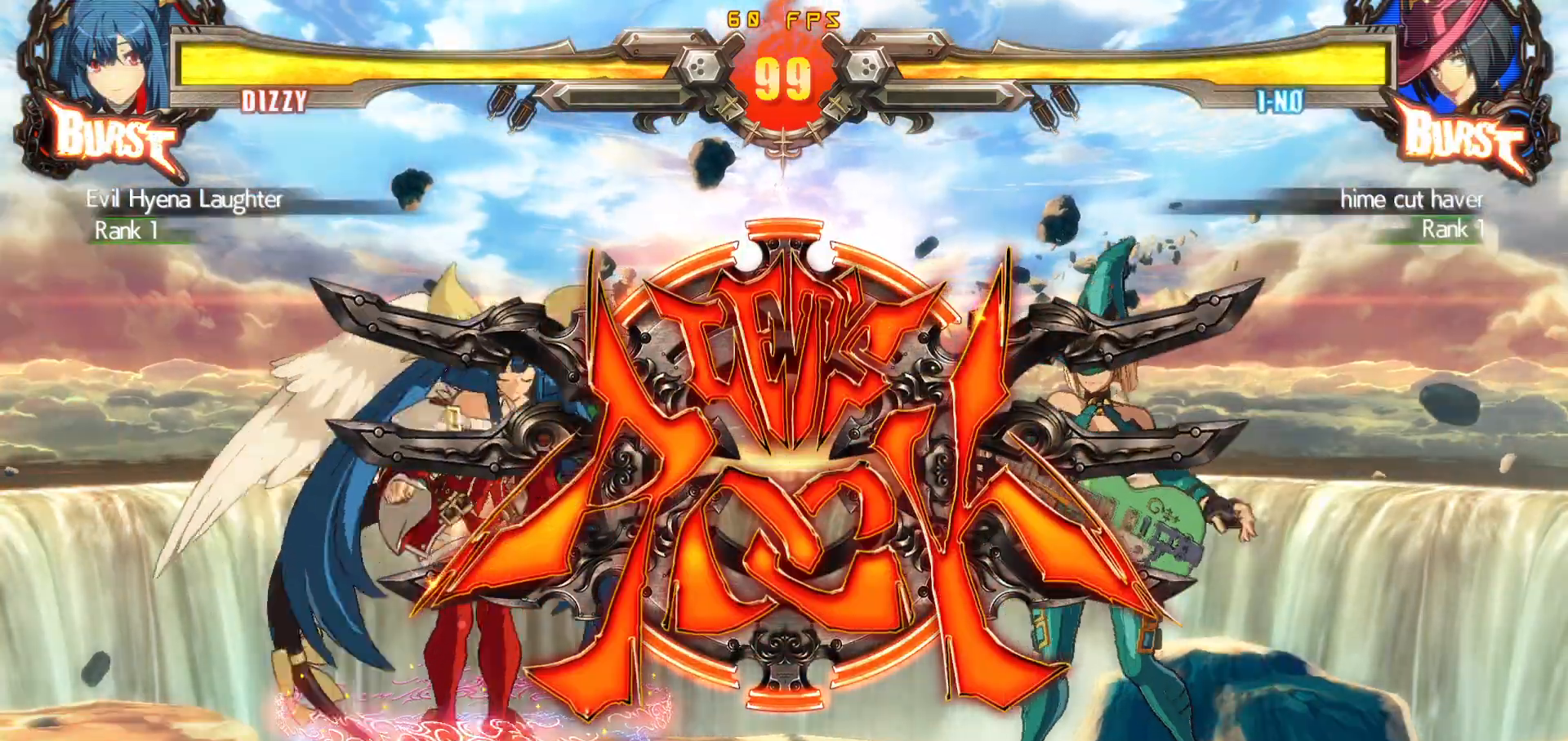
{"buttons": [], "events": [[167, "DPAD_UP", "down"], [417, "DPAD_UP", "up"], [433, "DPAD_LEFT", "down"], [500, "DPAD_LEFT", "up"]]}
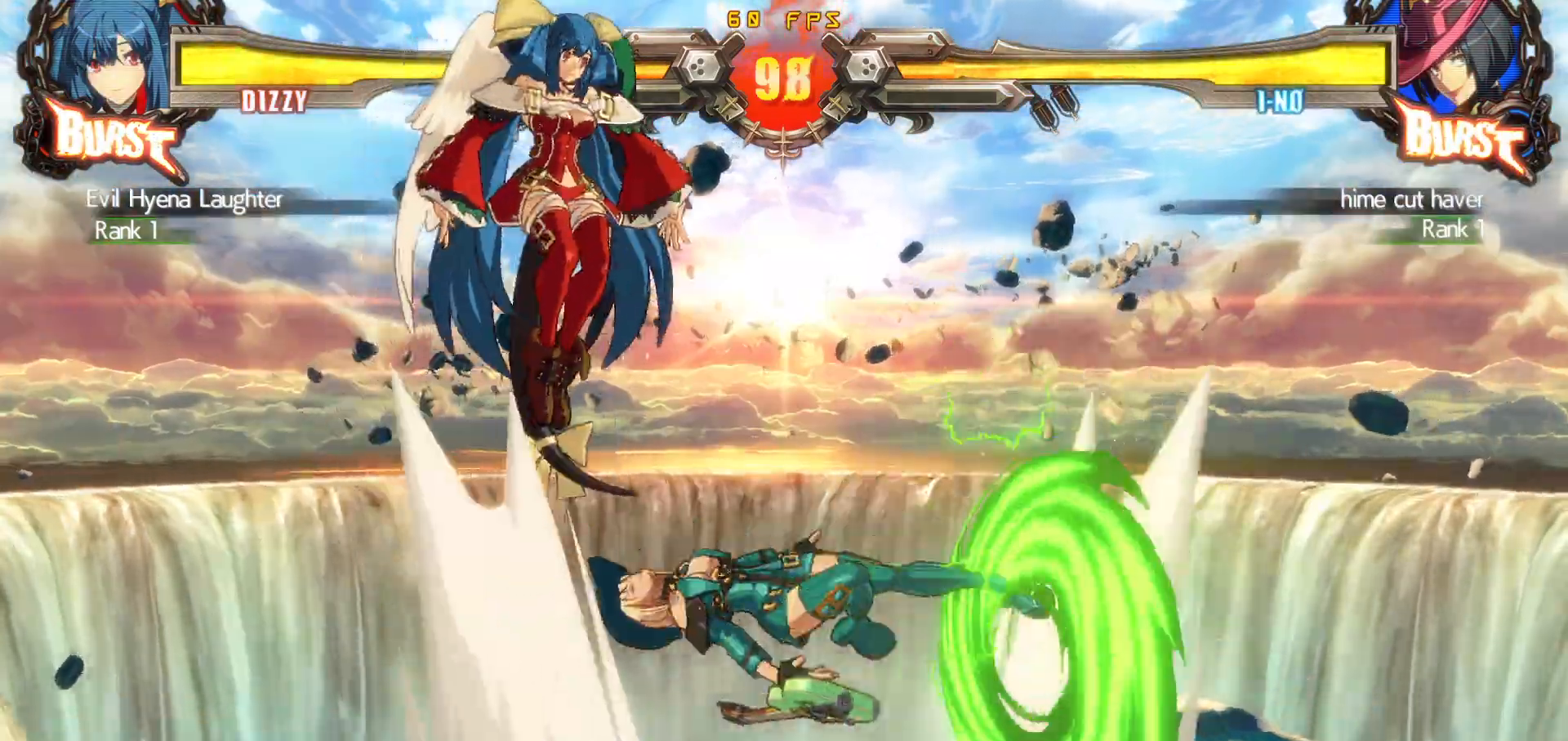
{"buttons": ["TRIANGLE", "DPAD_DOWN", "DPAD_LEFT"], "events": [[33, "DPAD_LEFT", "down"], [417, "TRIANGLE", "down"], [500, "DPAD_DOWN", "down"]]}
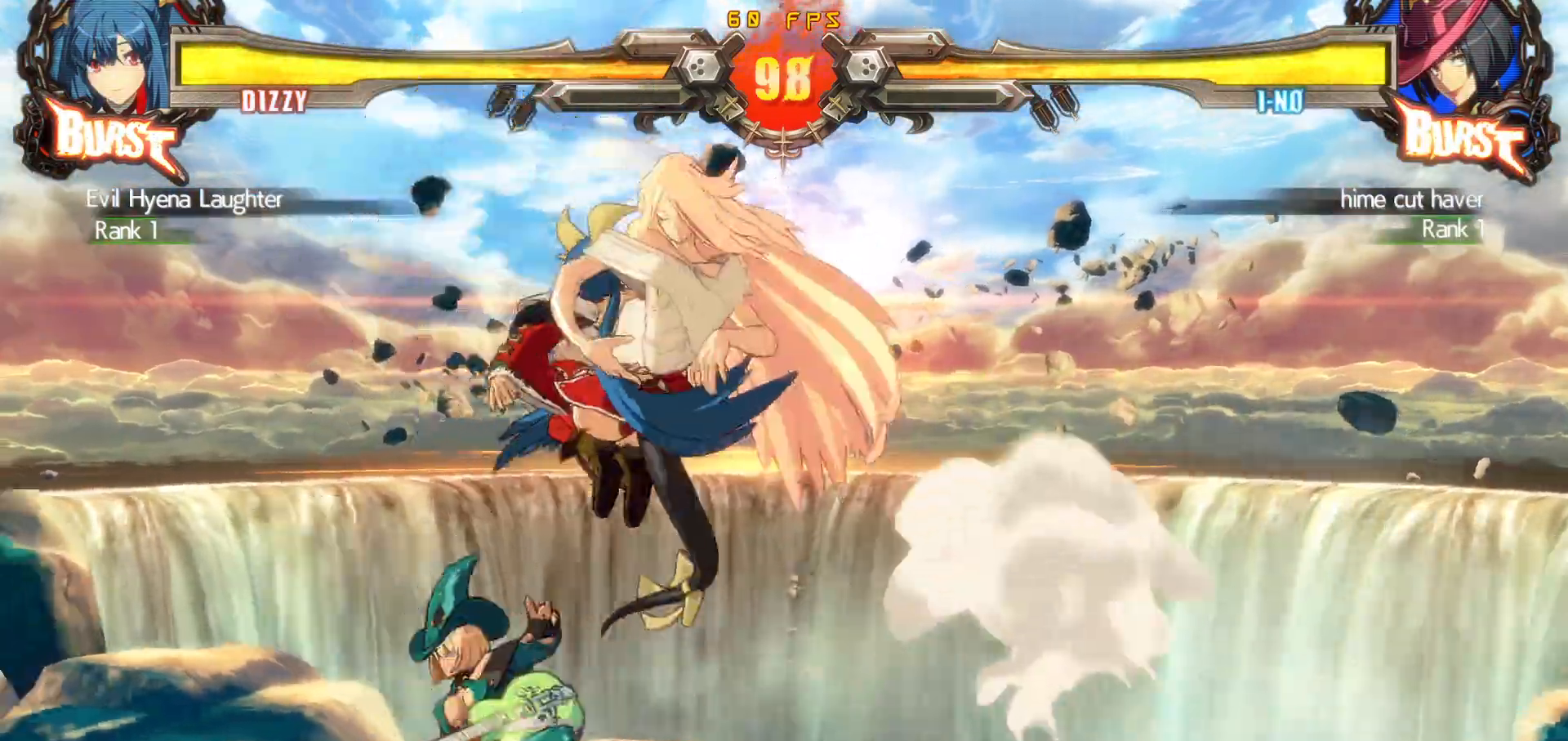
{"buttons": [], "events": [[83, "DPAD_LEFT", "up"], [117, "TRIANGLE", "up"], [133, "DPAD_RIGHT", "down"], [350, "CROSS", "down"], [450, "DPAD_DOWN", "up"], [483, "DPAD_RIGHT", "up"], [500, "CROSS", "up"]]}
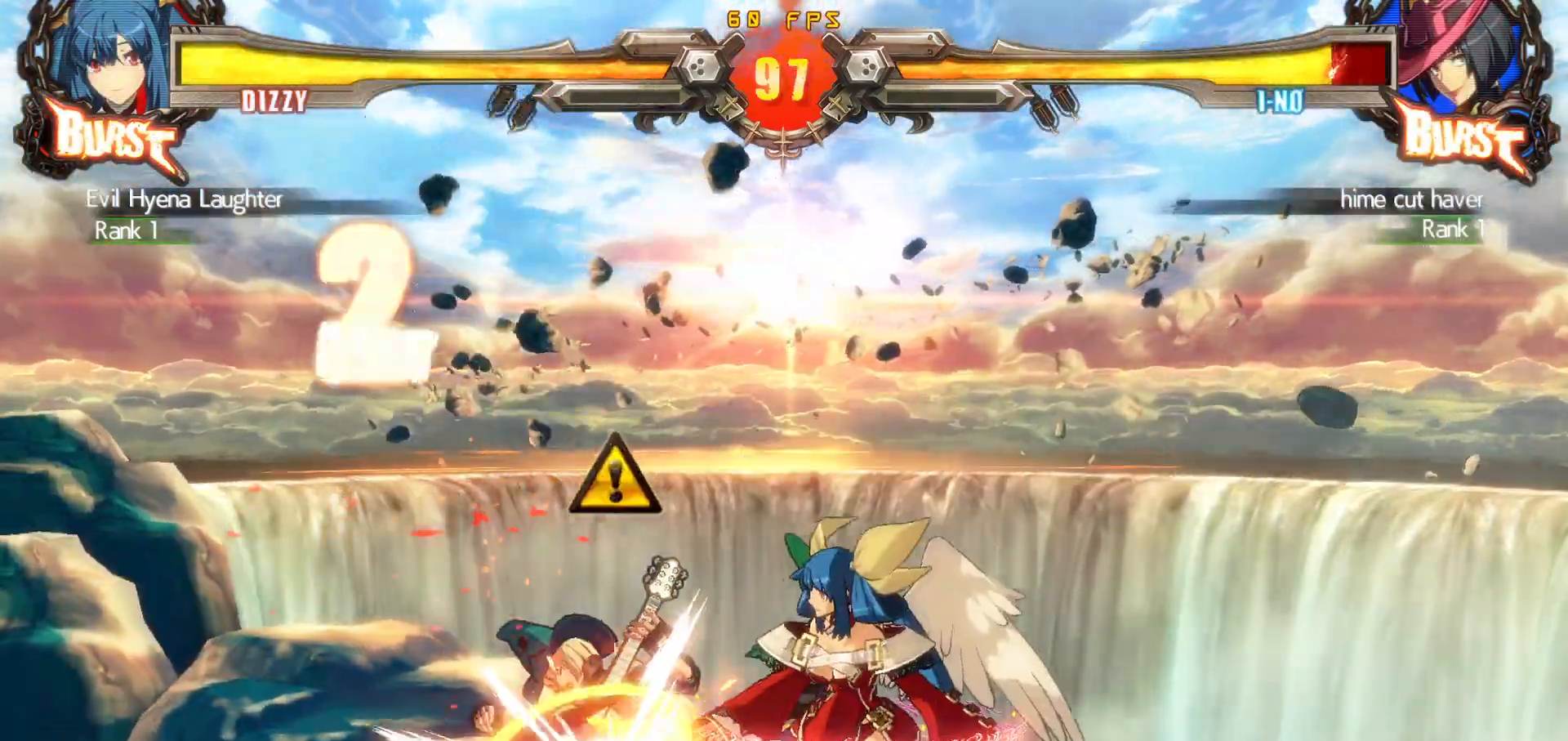
{"buttons": ["DPAD_DOWN", "DPAD_RIGHT"], "events": [[50, "TRIANGLE", "down"], [250, "DPAD_DOWN", "down"], [250, "DPAD_RIGHT", "down"], [300, "TRIANGLE", "up"]]}
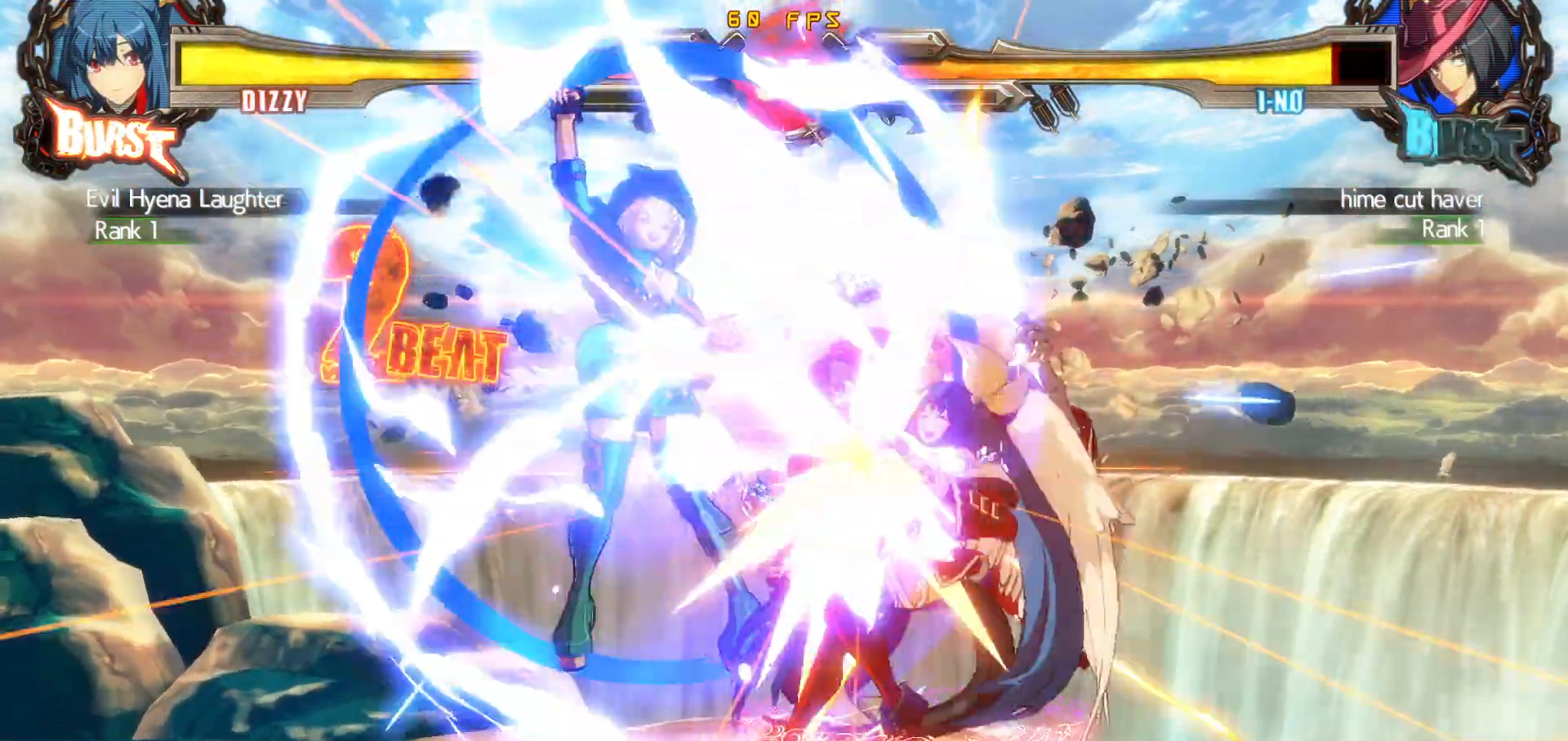
{"buttons": [], "events": [[267, "DPAD_DOWN", "up"], [283, "DPAD_RIGHT", "up"]]}
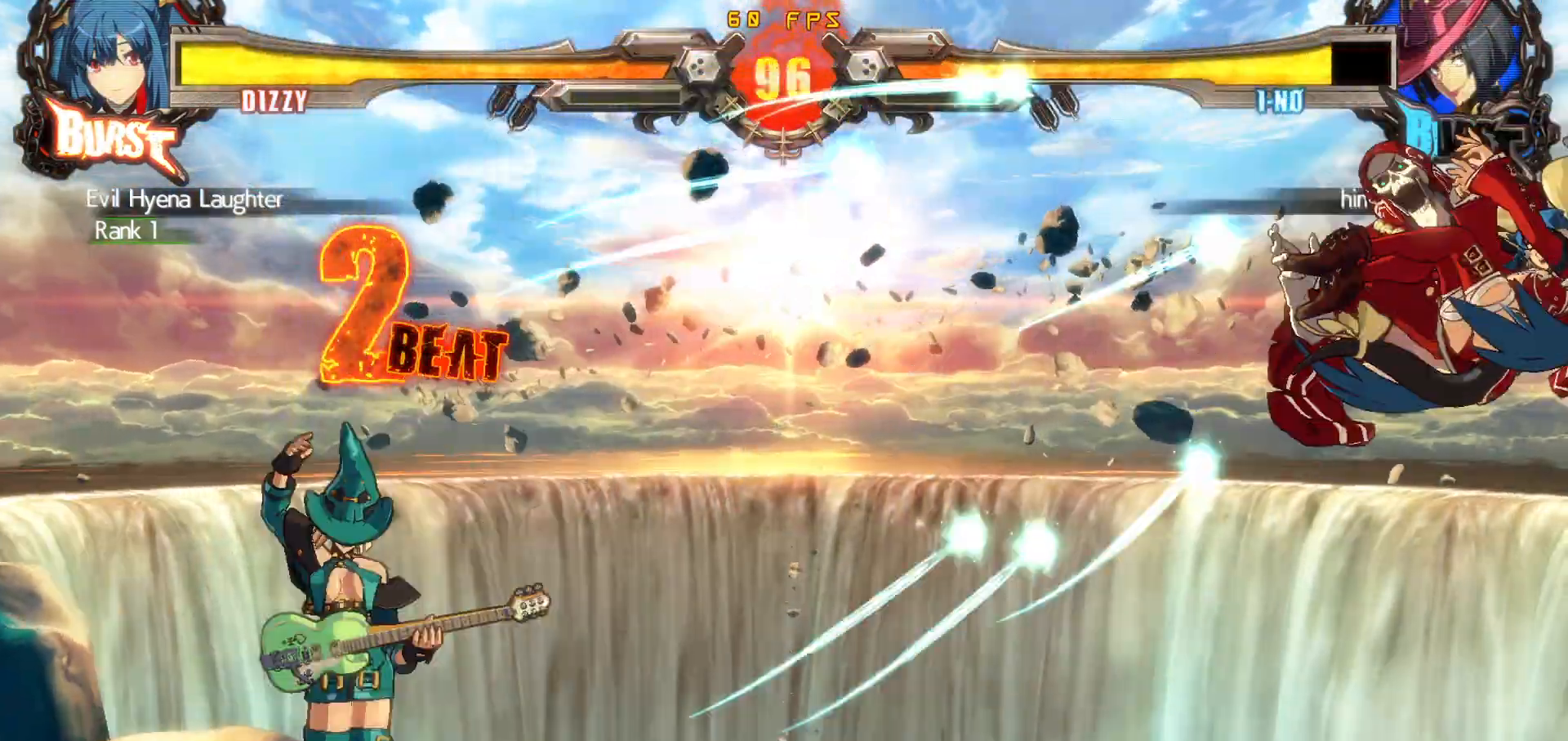
{"buttons": ["SQUARE"], "events": [[117, "SQUARE", "down"], [233, "DPAD_DOWN", "down"], [233, "SQUARE", "up"], [267, "DPAD_LEFT", "down"], [350, "DPAD_DOWN", "up"], [400, "SQUARE", "down"], [417, "DPAD_LEFT", "up"]]}
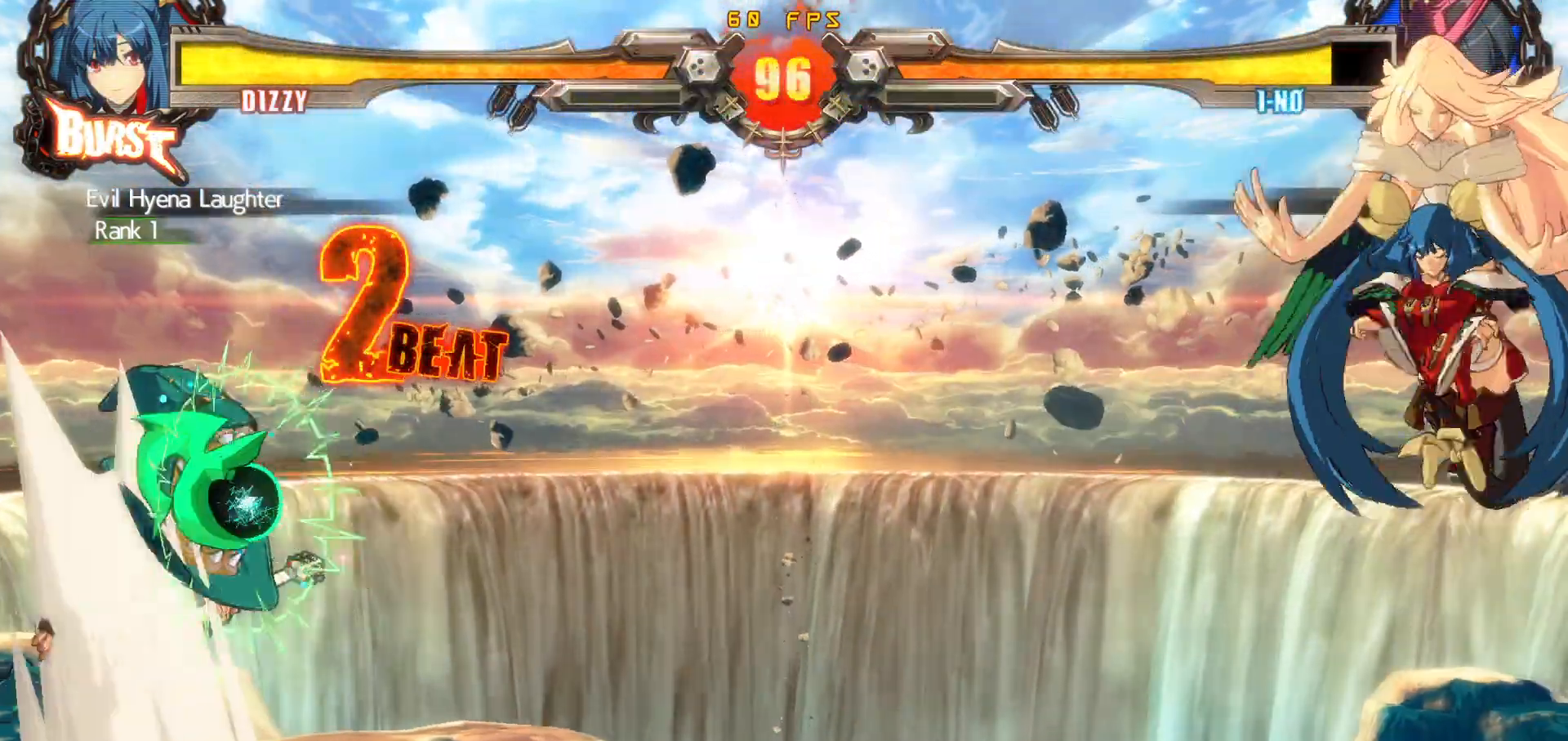
{"buttons": [], "events": [[50, "SQUARE", "up"]]}
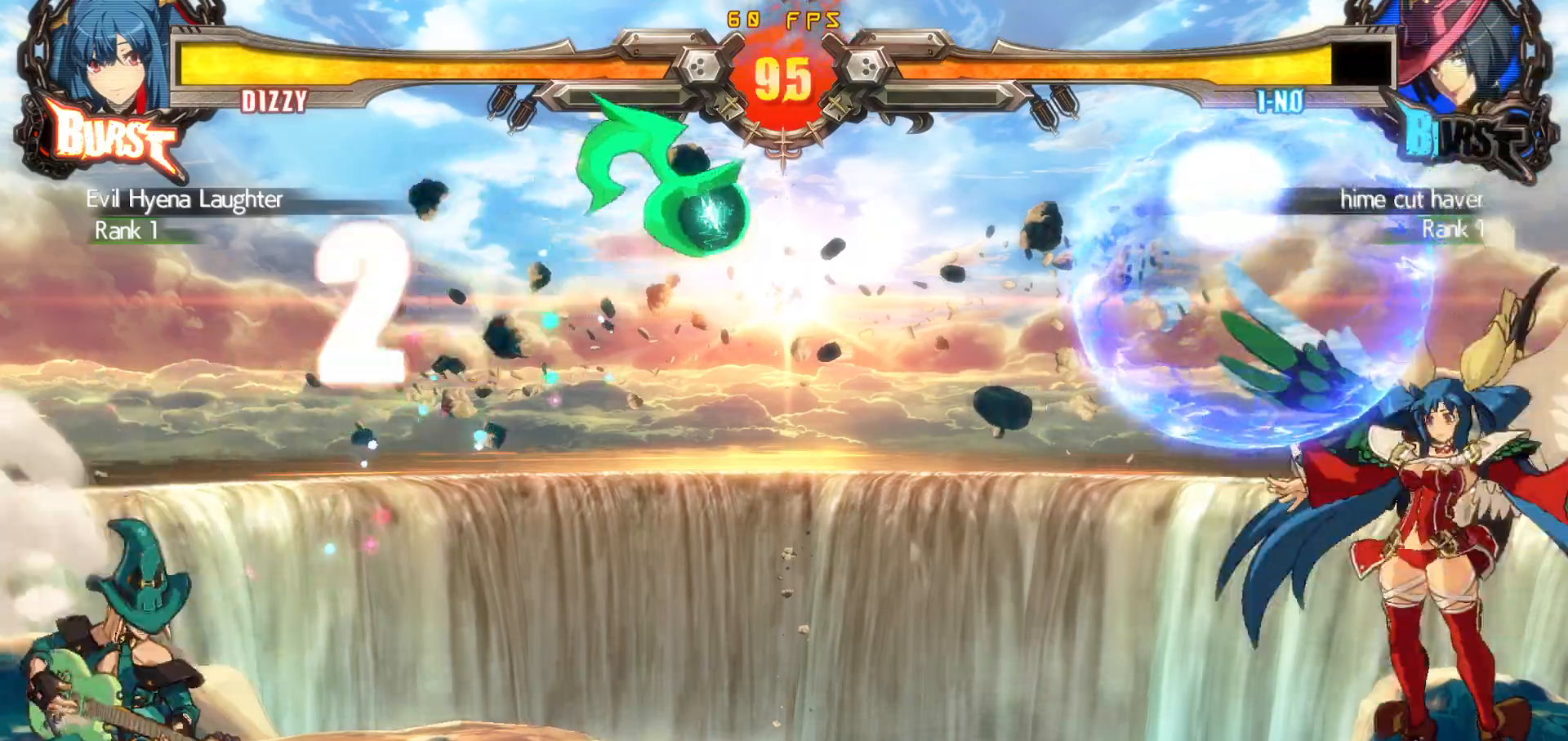
{"buttons": [], "events": [[33, "DPAD_RIGHT", "down"], [83, "DPAD_DOWN", "down"], [133, "DPAD_DOWN", "up"], [133, "DPAD_UP", "down"], [250, "DPAD_RIGHT", "up"], [300, "DPAD_UP", "up"]]}
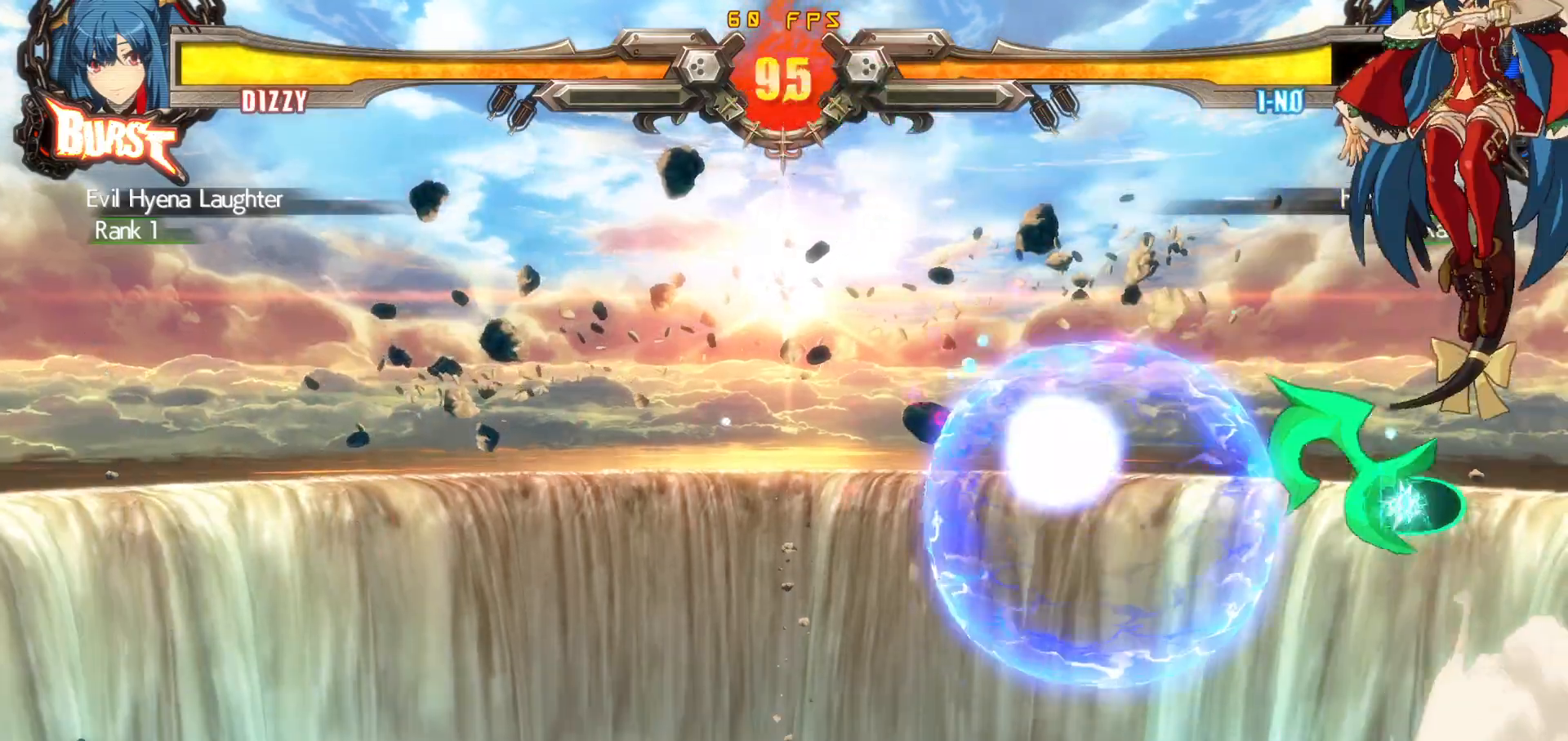
{"buttons": ["TRIANGLE"], "events": [[367, "TRIANGLE", "down"]]}
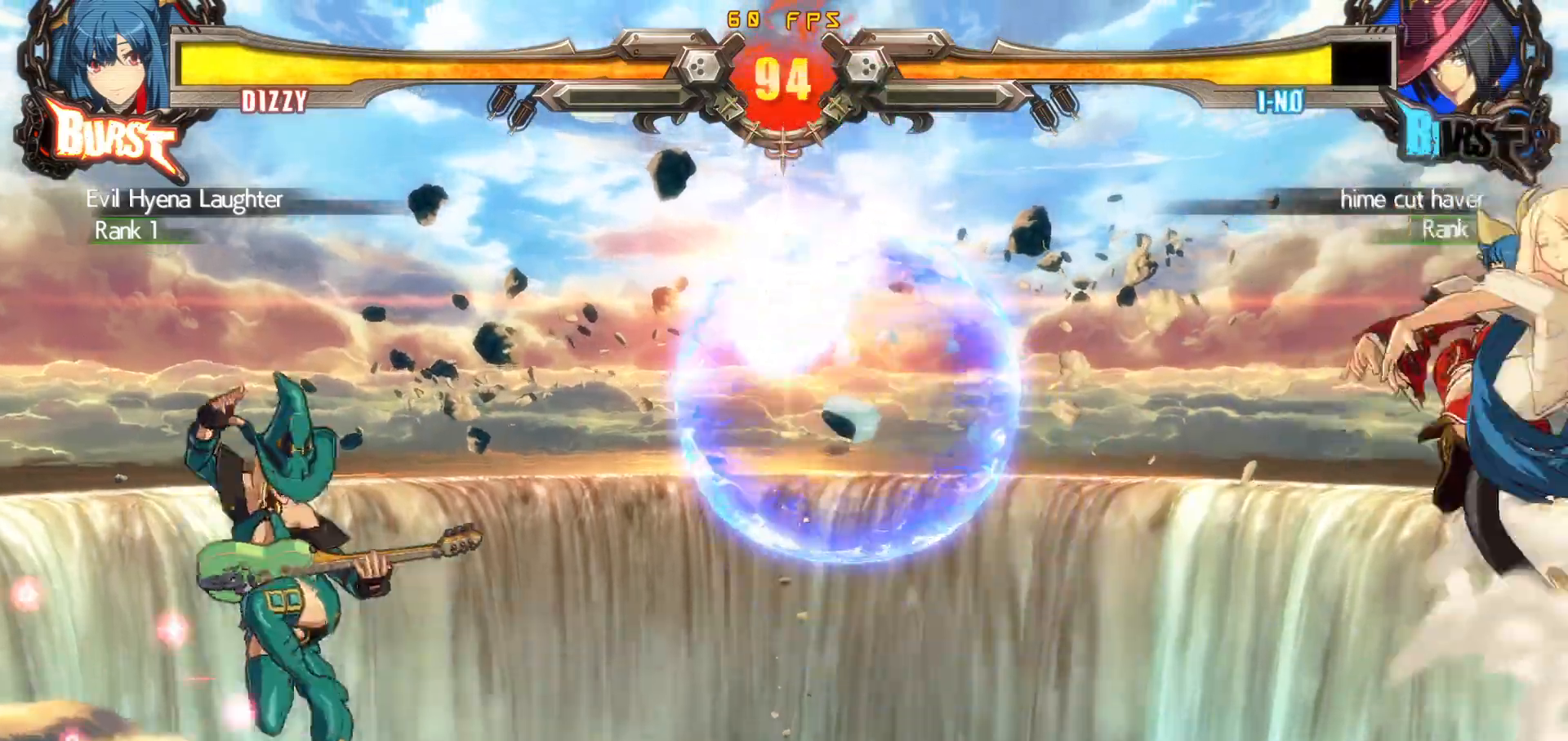
{"buttons": ["DPAD_RIGHT"], "events": [[17, "TRIANGLE", "up"], [300, "DPAD_RIGHT", "down"], [317, "DPAD_UP", "down"], [383, "DPAD_RIGHT", "up"], [383, "DPAD_UP", "up"], [433, "DPAD_RIGHT", "down"]]}
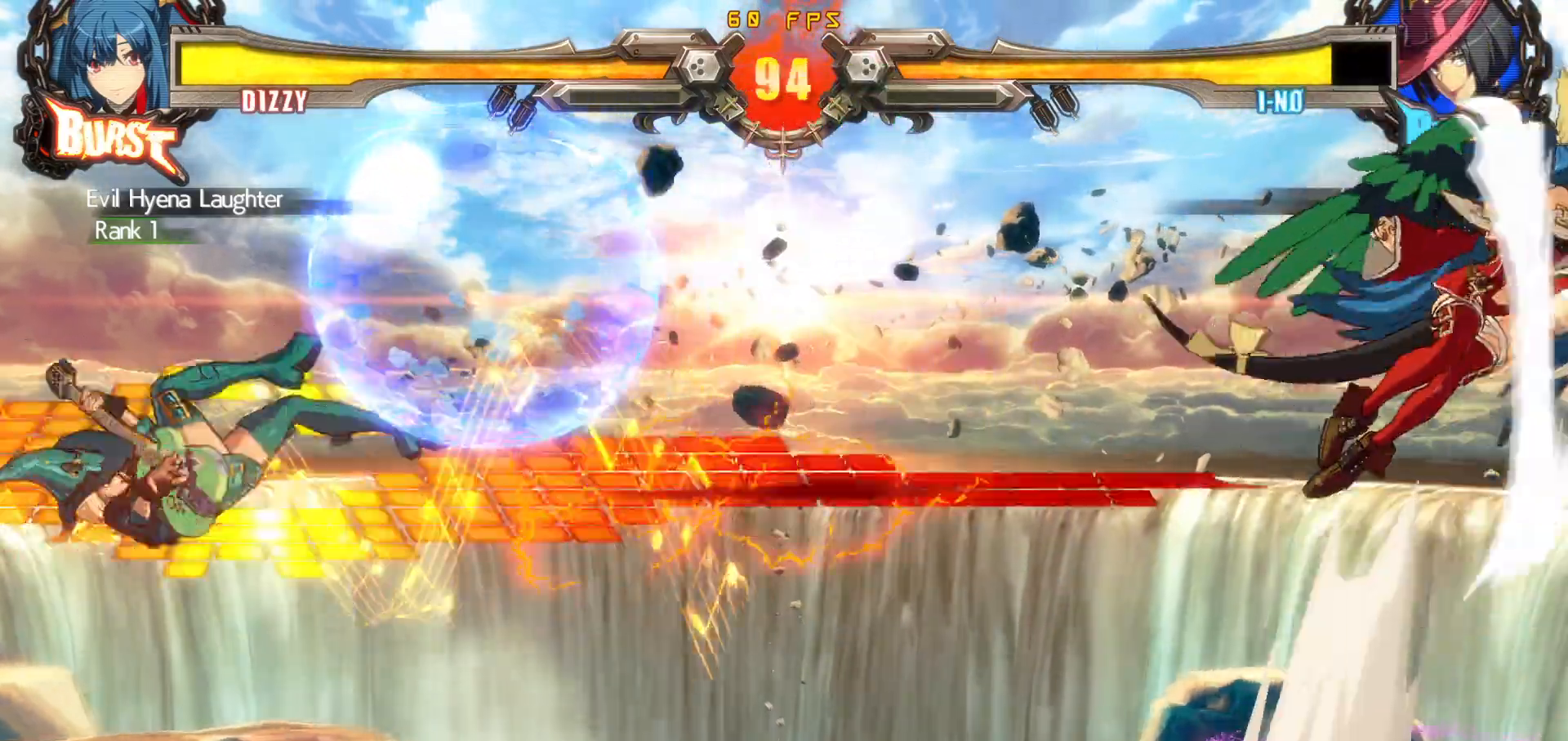
{"buttons": ["CIRCLE"], "events": [[83, "DPAD_RIGHT", "up"], [267, "DPAD_DOWN", "down"], [300, "DPAD_RIGHT", "down"], [367, "DPAD_DOWN", "up"], [400, "CIRCLE", "down"], [433, "DPAD_RIGHT", "up"]]}
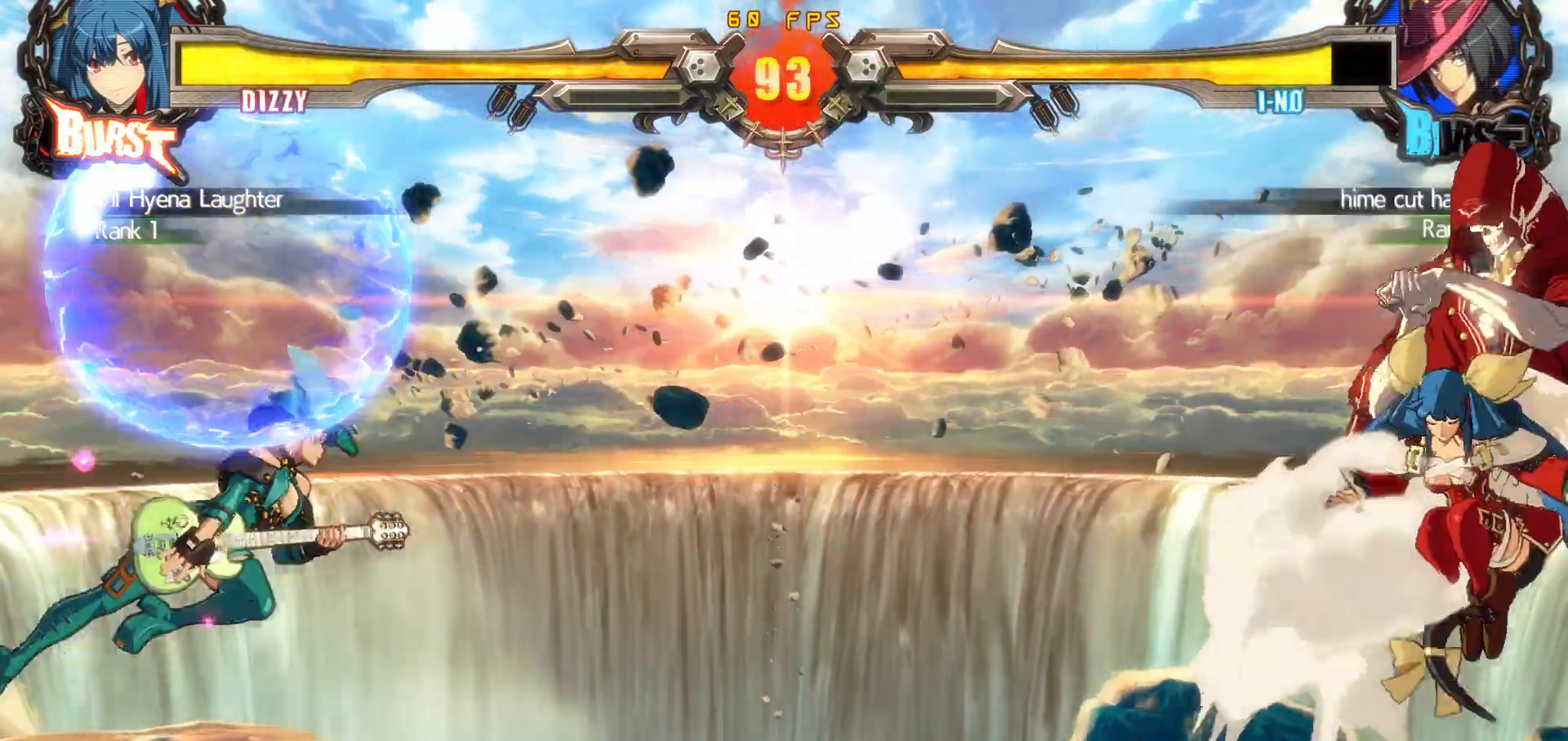
{"buttons": ["DPAD_RIGHT"], "events": [[50, "CIRCLE", "up"], [167, "DPAD_RIGHT", "down"]]}
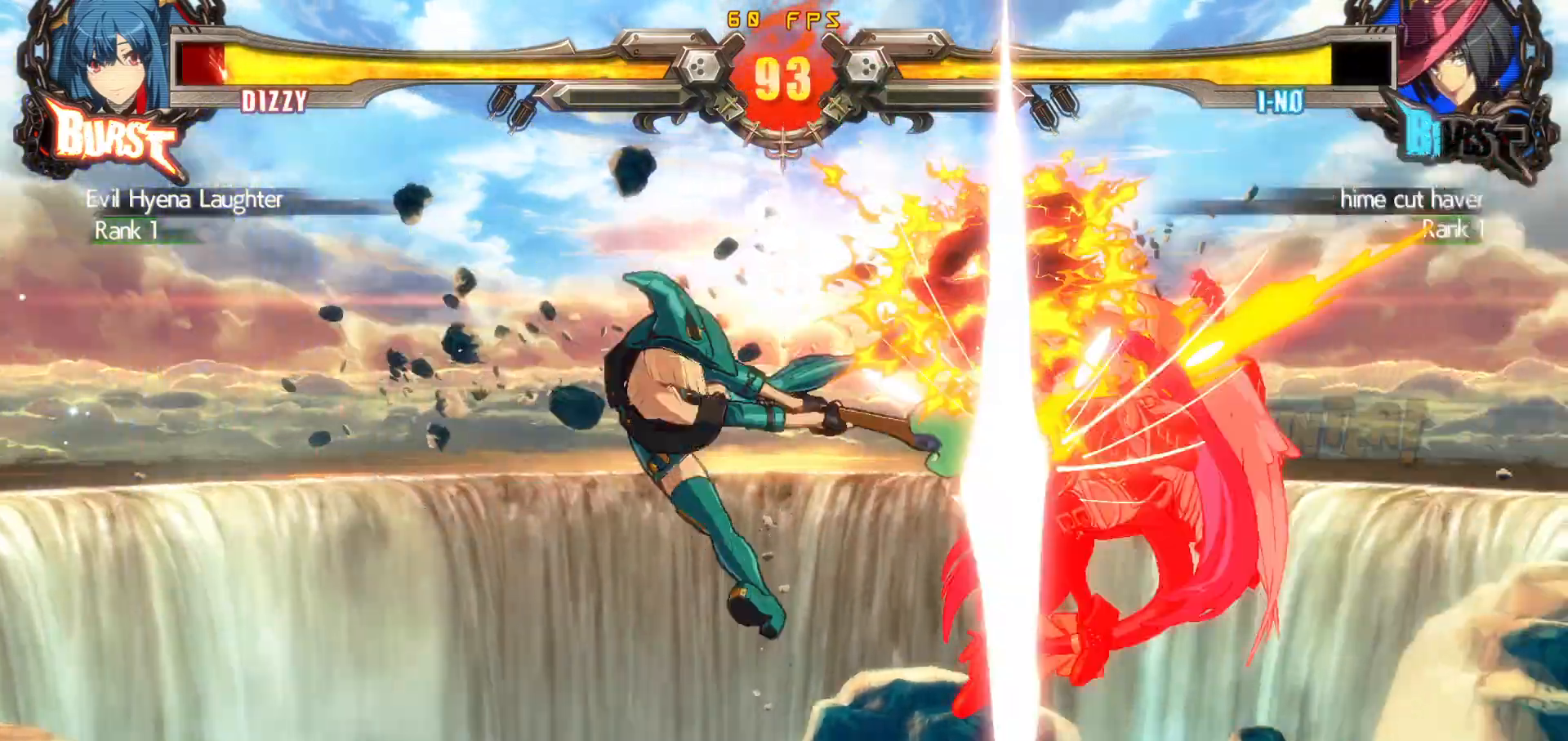
{"buttons": [], "events": [[283, "DPAD_DOWN", "down"], [433, "DPAD_DOWN", "up"], [500, "DPAD_RIGHT", "up"]]}
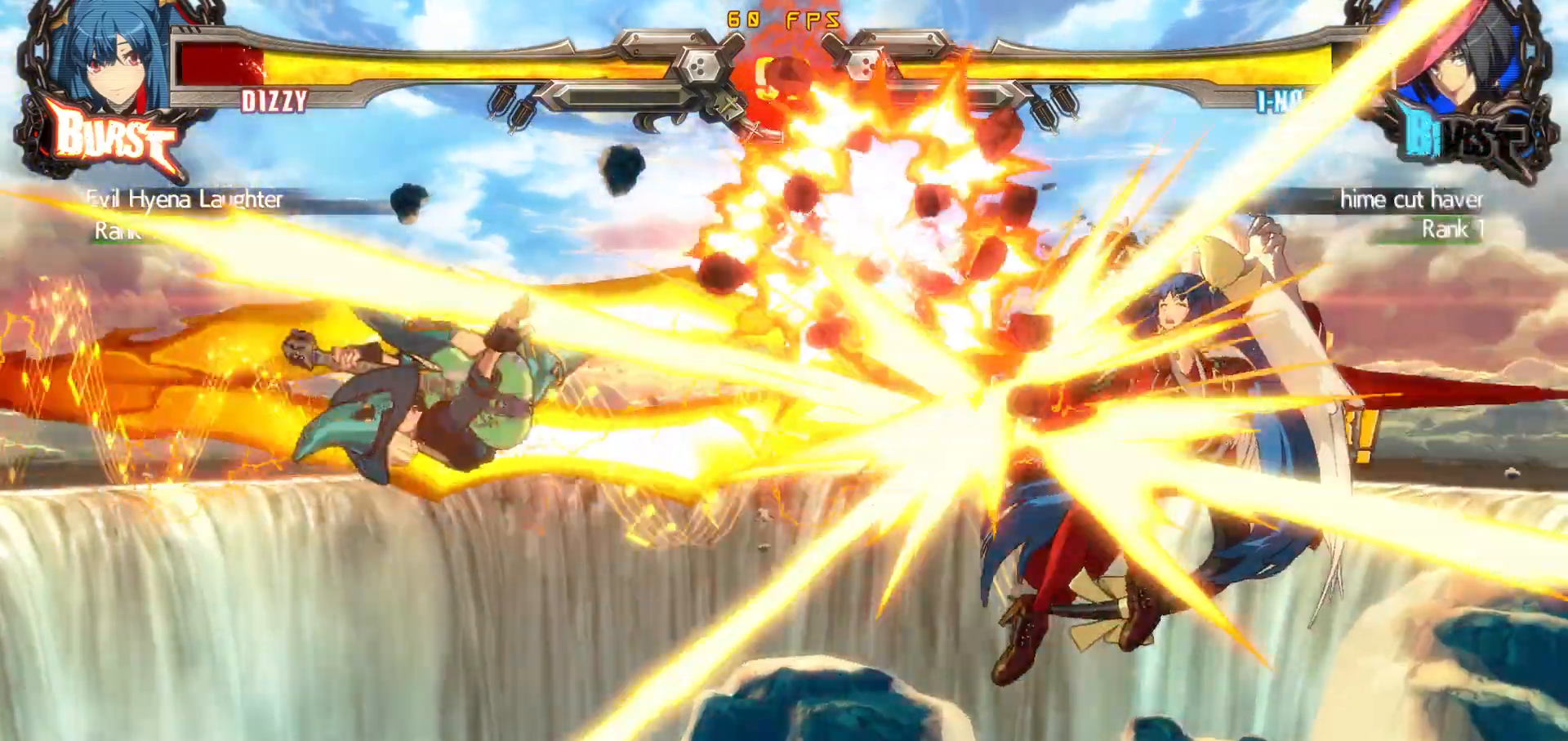
{"buttons": [], "events": []}
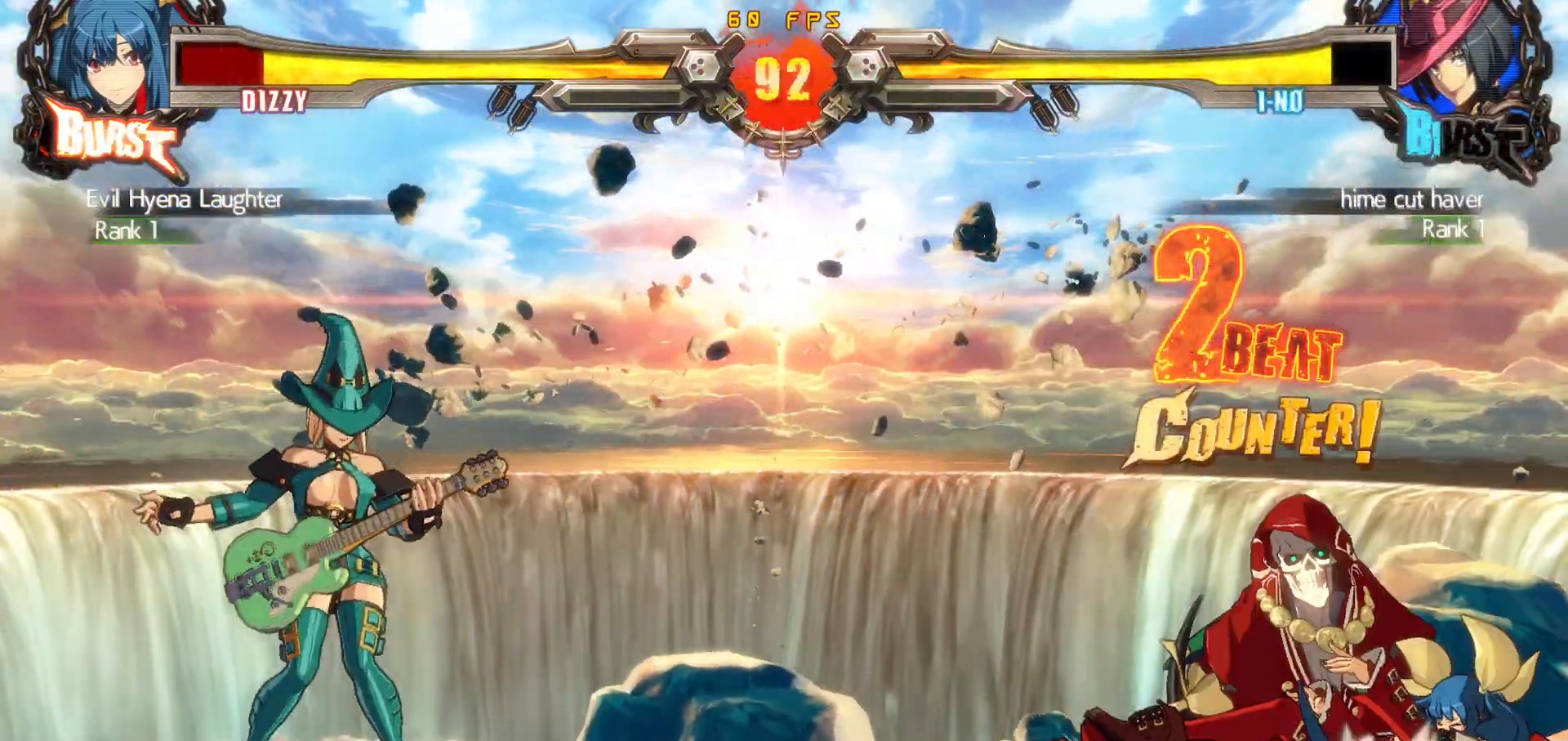
{"buttons": [], "events": []}
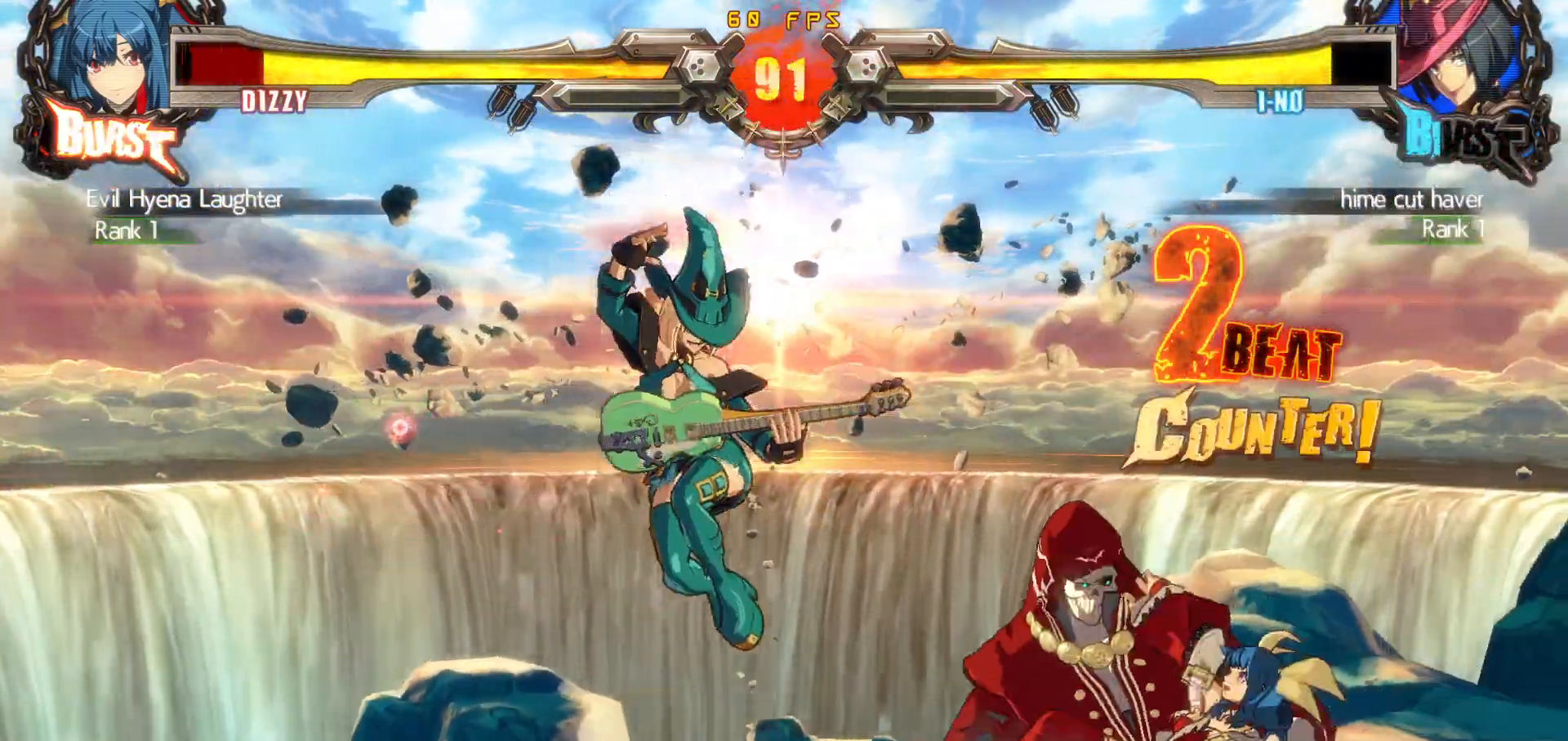
{"buttons": ["DPAD_RIGHT"], "events": [[317, "DPAD_RIGHT", "down"]]}
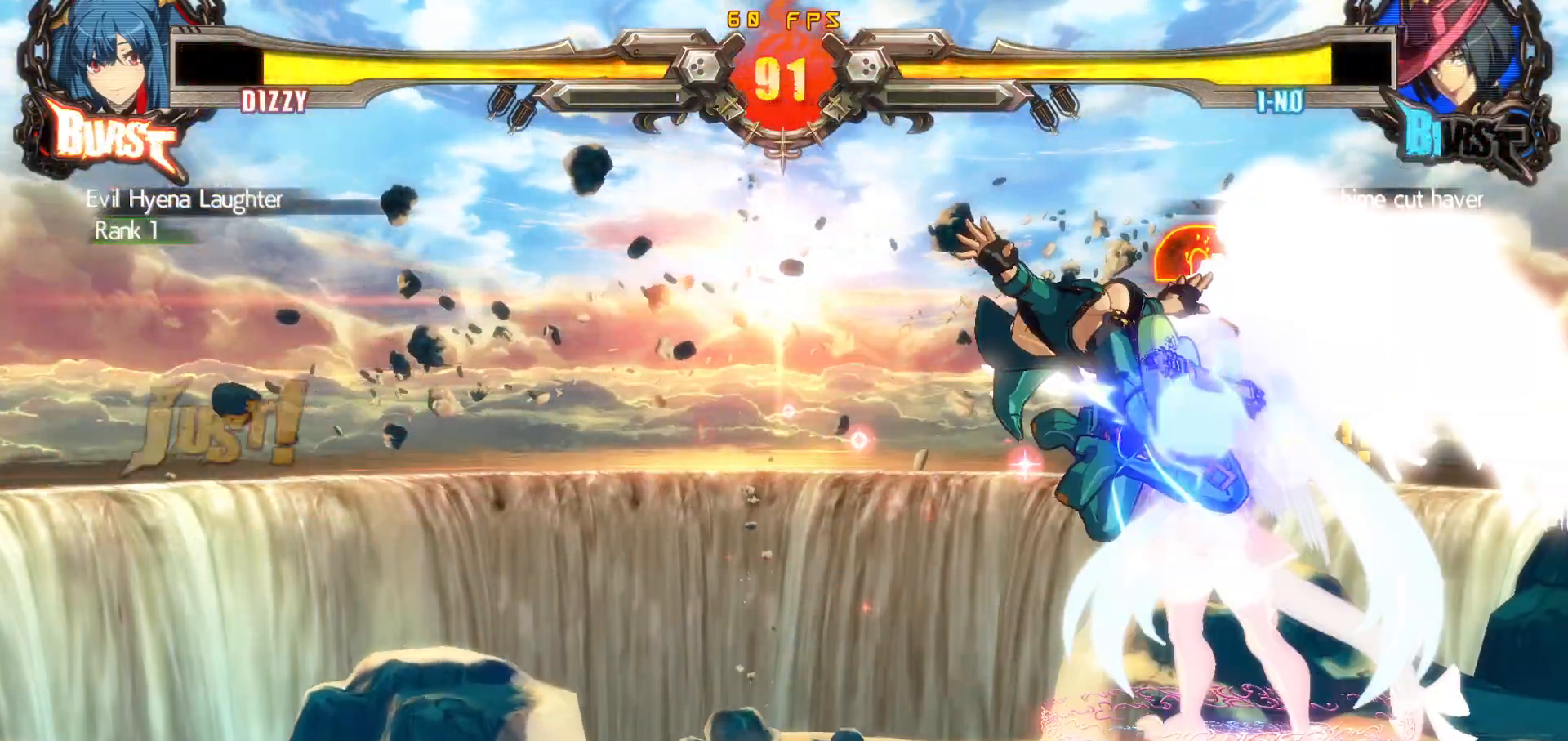
{"buttons": ["DPAD_DOWN", "DPAD_RIGHT"], "events": [[400, "DPAD_DOWN", "down"]]}
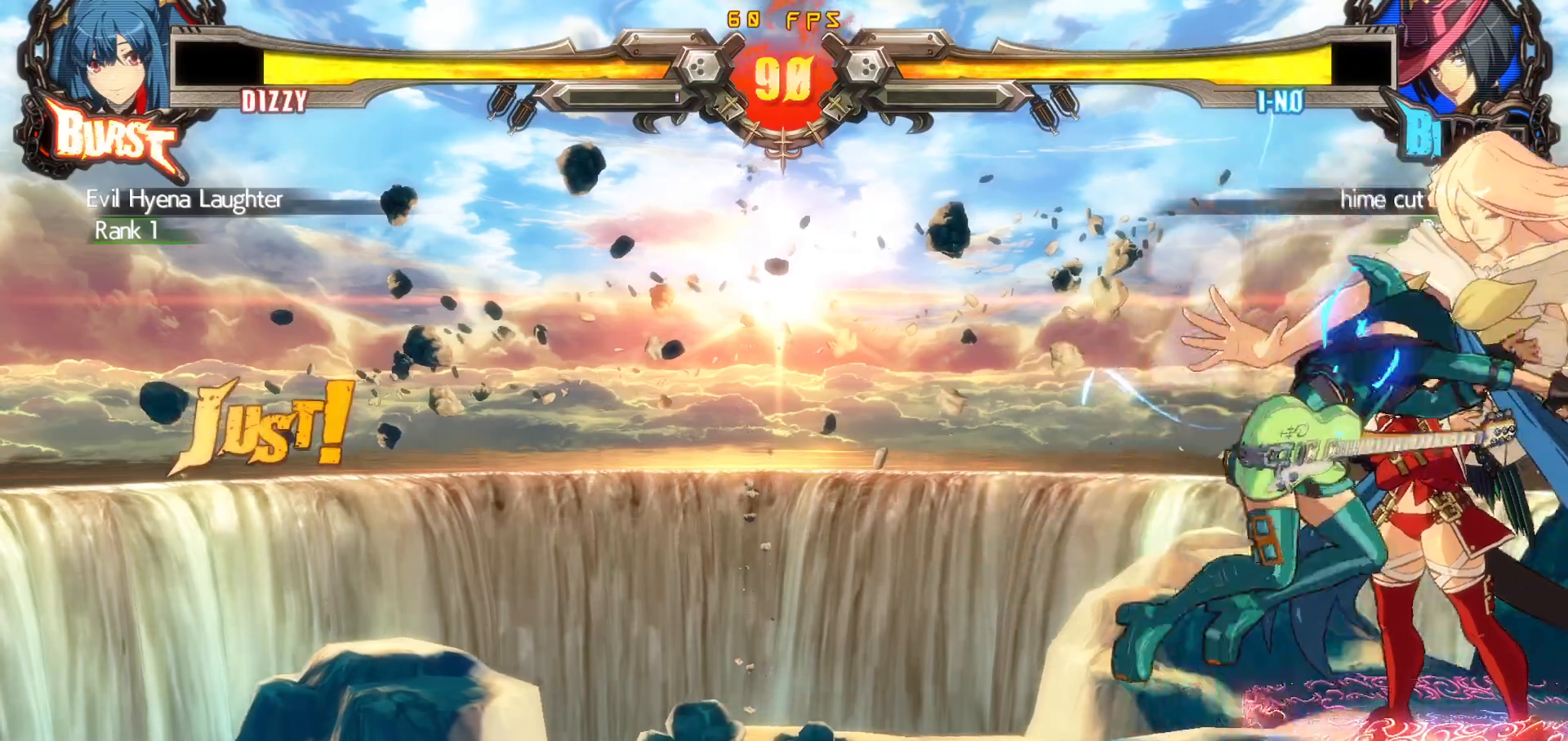
{"buttons": ["DPAD_DOWN", "DPAD_RIGHT"], "events": []}
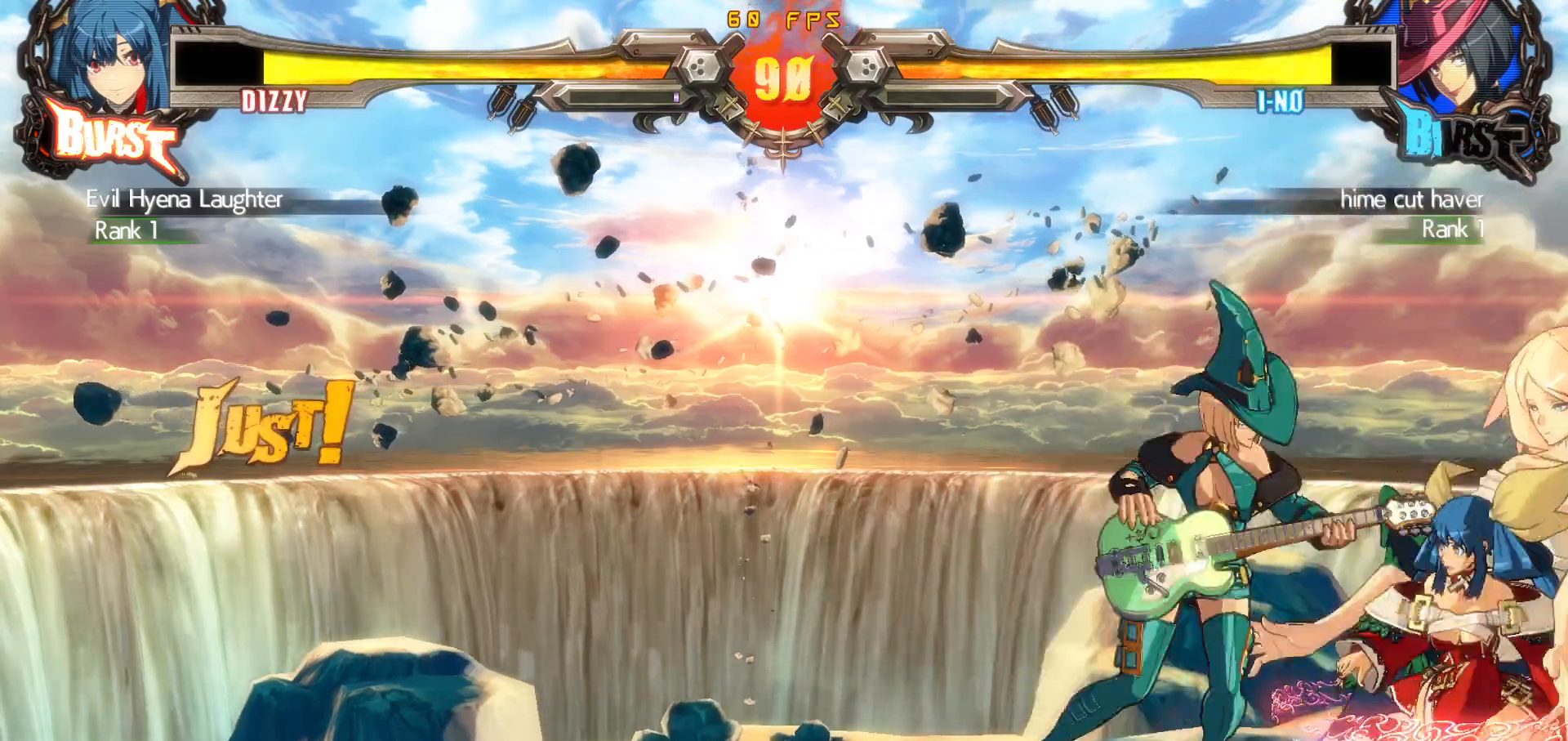
{"buttons": ["DPAD_DOWN", "DPAD_RIGHT"], "events": [[250, "DPAD_DOWN", "up"], [267, "DPAD_UP", "down"], [367, "DPAD_UP", "up"], [500, "DPAD_DOWN", "down"]]}
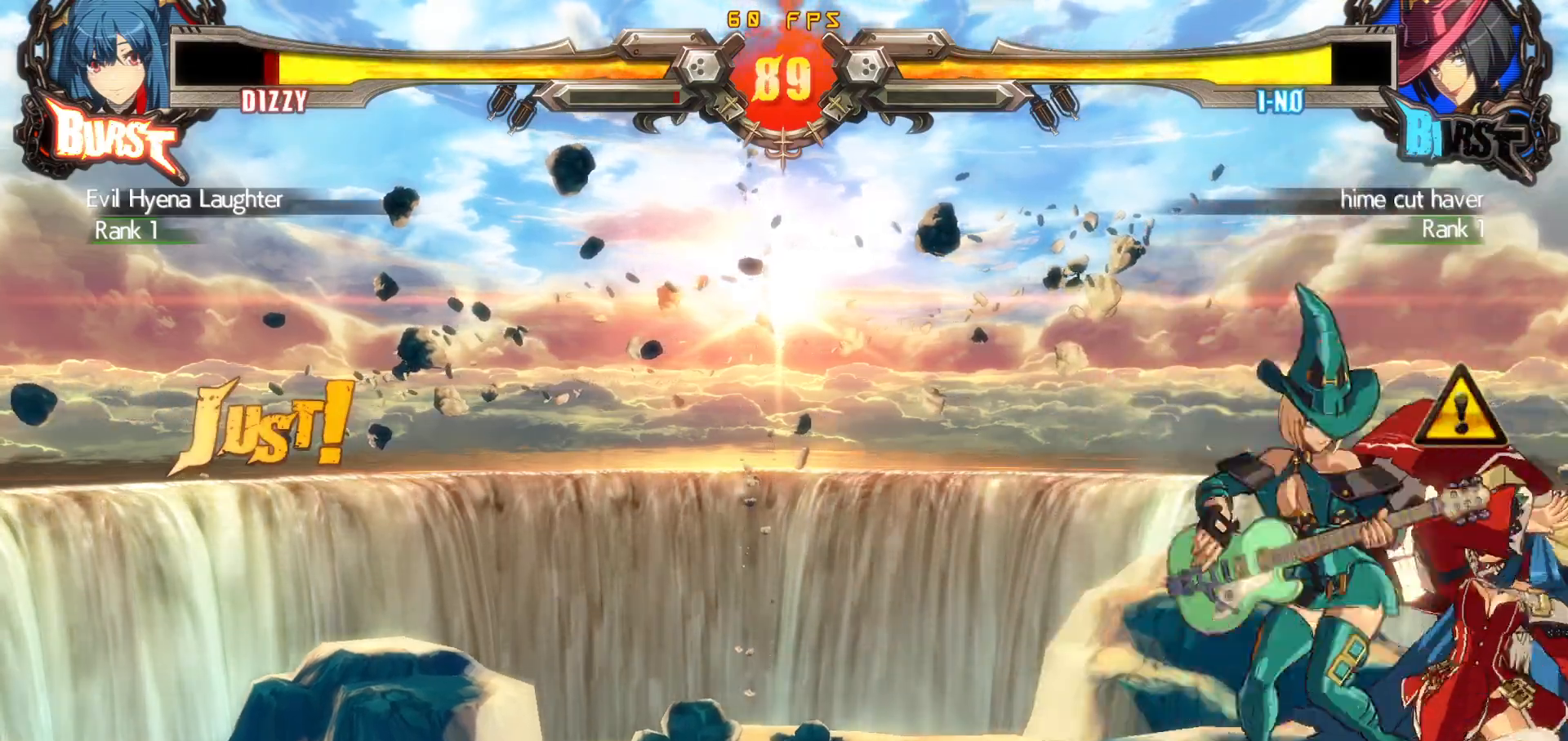
{"buttons": ["DPAD_DOWN", "DPAD_RIGHT"], "events": []}
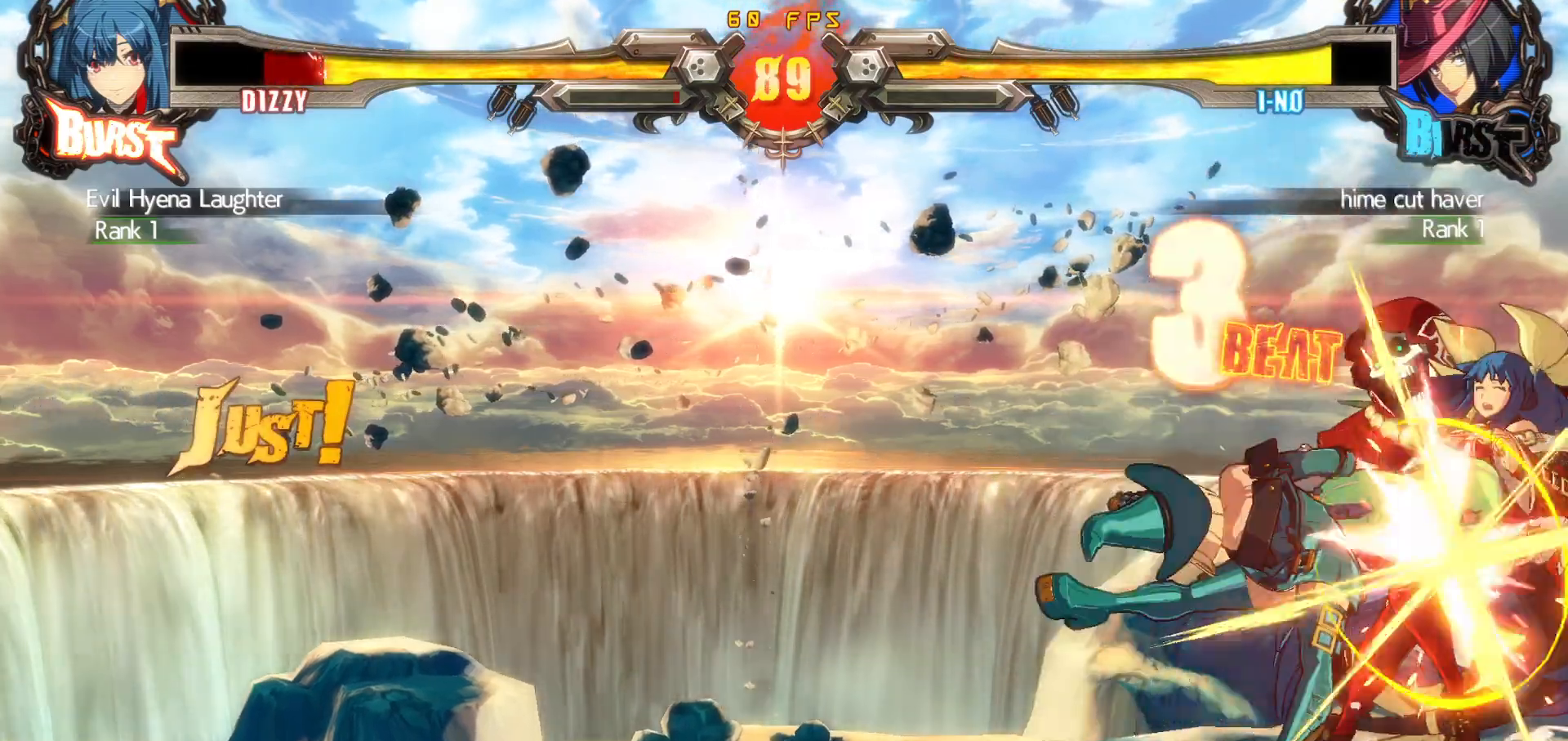
{"buttons": [], "events": [[183, "DPAD_DOWN", "up"], [183, "DPAD_RIGHT", "up"], [183, "R1", "down"], [183, "TRIANGLE", "down"], [250, "R1", "up"], [250, "TRIANGLE", "up"]]}
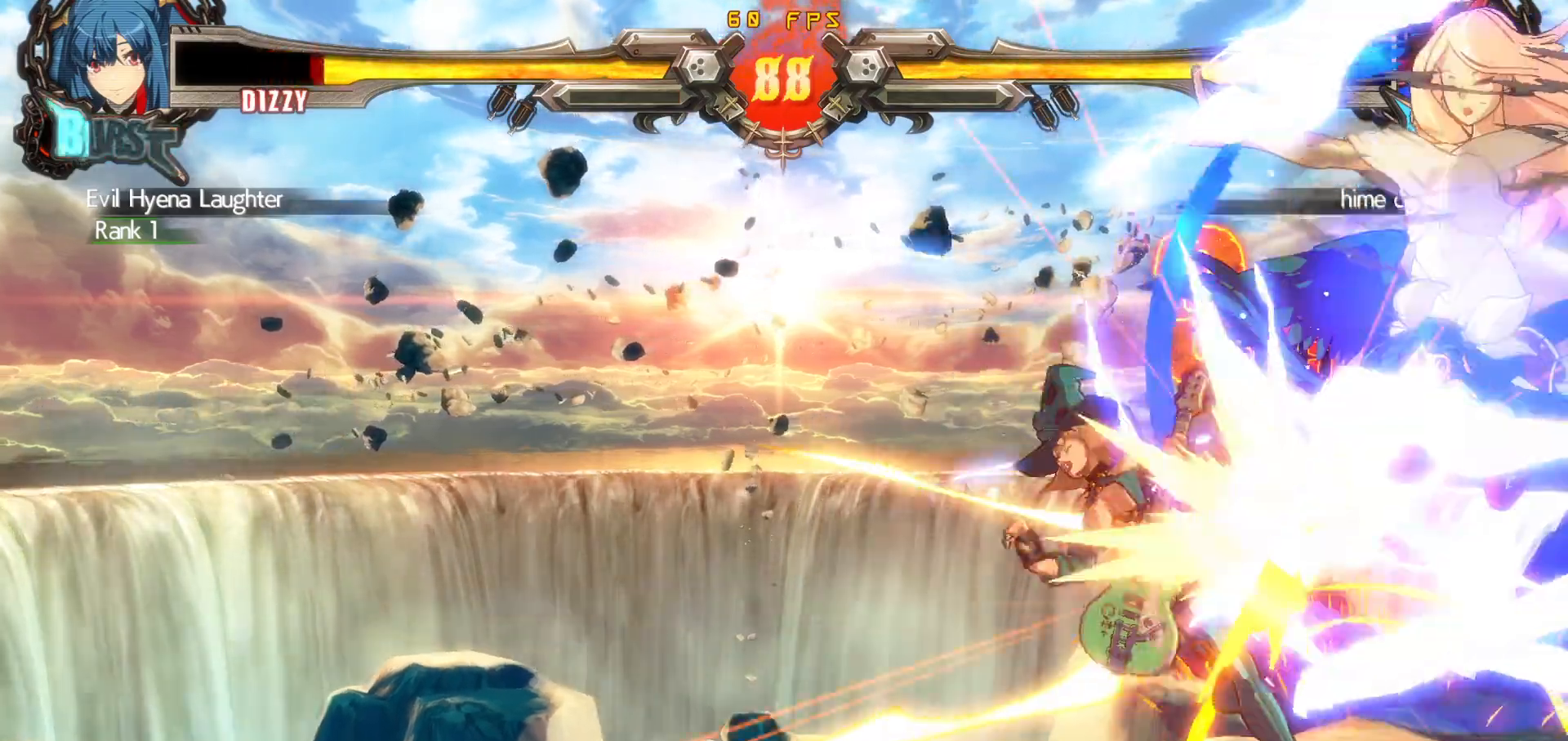
{"buttons": ["DPAD_DOWN"], "events": [[483, "DPAD_DOWN", "down"]]}
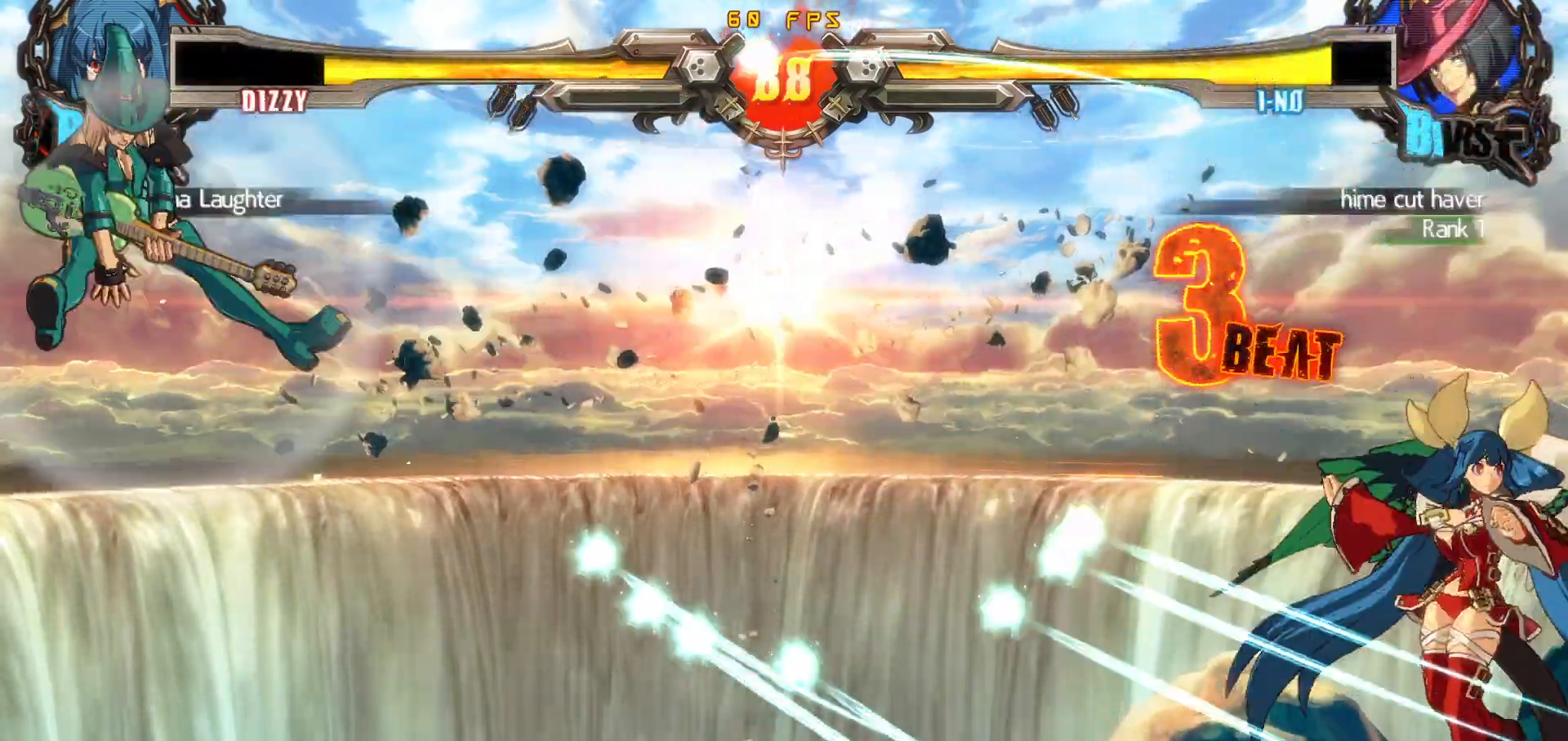
{"buttons": [], "events": [[33, "DPAD_RIGHT", "down"], [83, "DPAD_DOWN", "up"], [100, "TRIANGLE", "down"], [133, "DPAD_RIGHT", "up"], [183, "TRIANGLE", "up"]]}
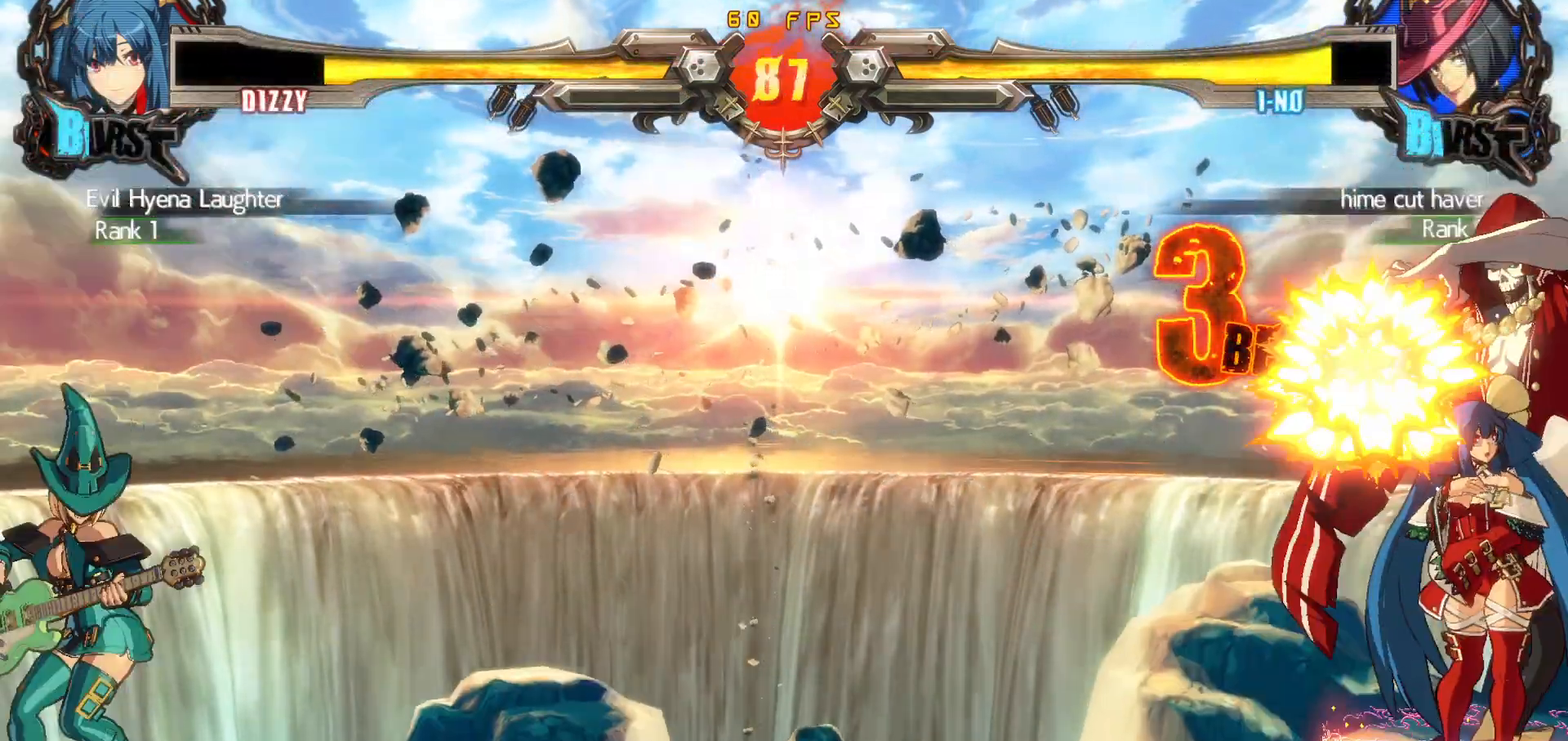
{"buttons": ["DPAD_RIGHT"], "events": [[117, "DPAD_LEFT", "down"], [200, "DPAD_LEFT", "up"], [250, "DPAD_LEFT", "down"], [283, "DPAD_DOWN", "down"], [367, "DPAD_DOWN", "up"], [367, "DPAD_UP", "down"], [450, "DPAD_LEFT", "up"], [467, "DPAD_RIGHT", "down"], [500, "DPAD_UP", "up"]]}
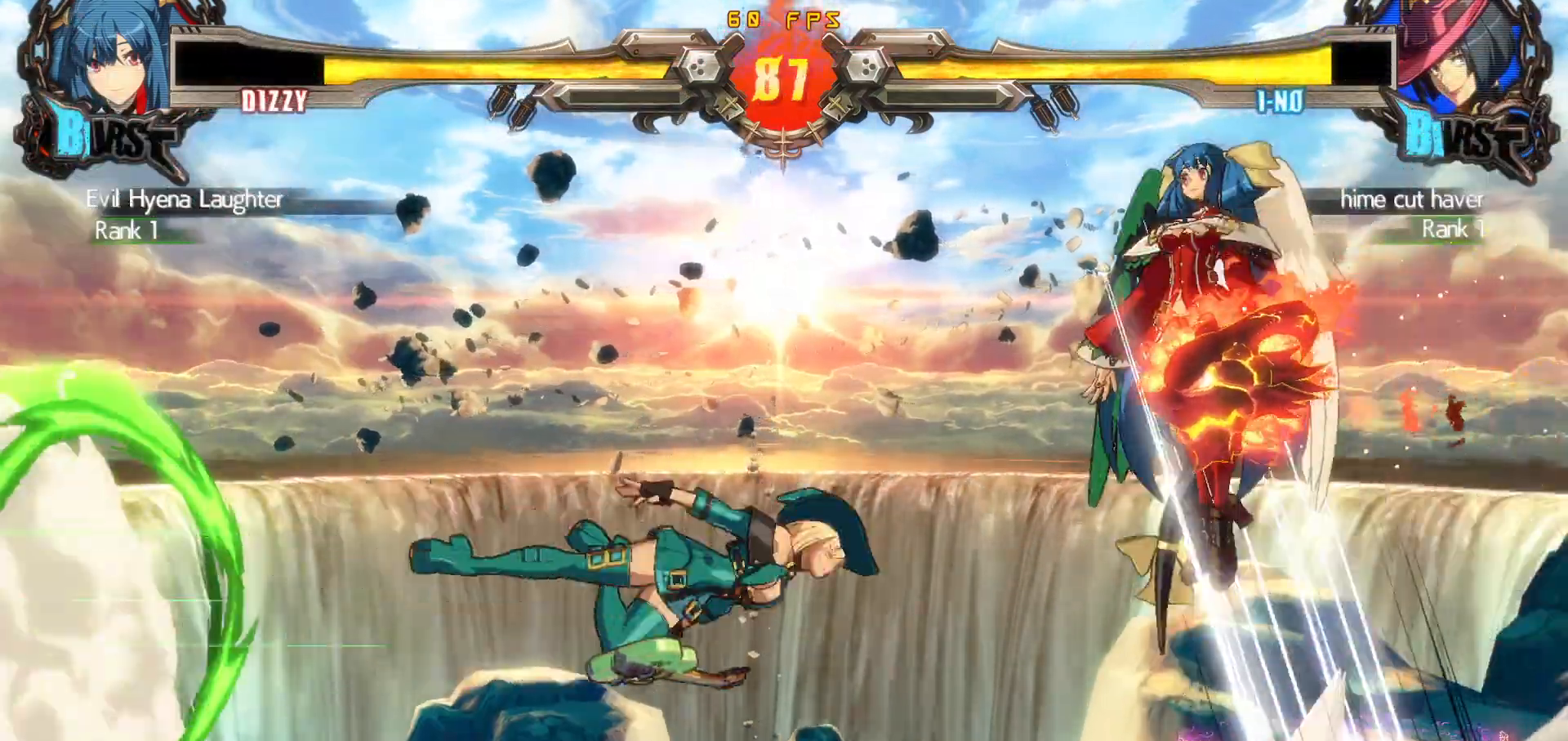
{"buttons": [], "events": [[150, "DPAD_RIGHT", "up"]]}